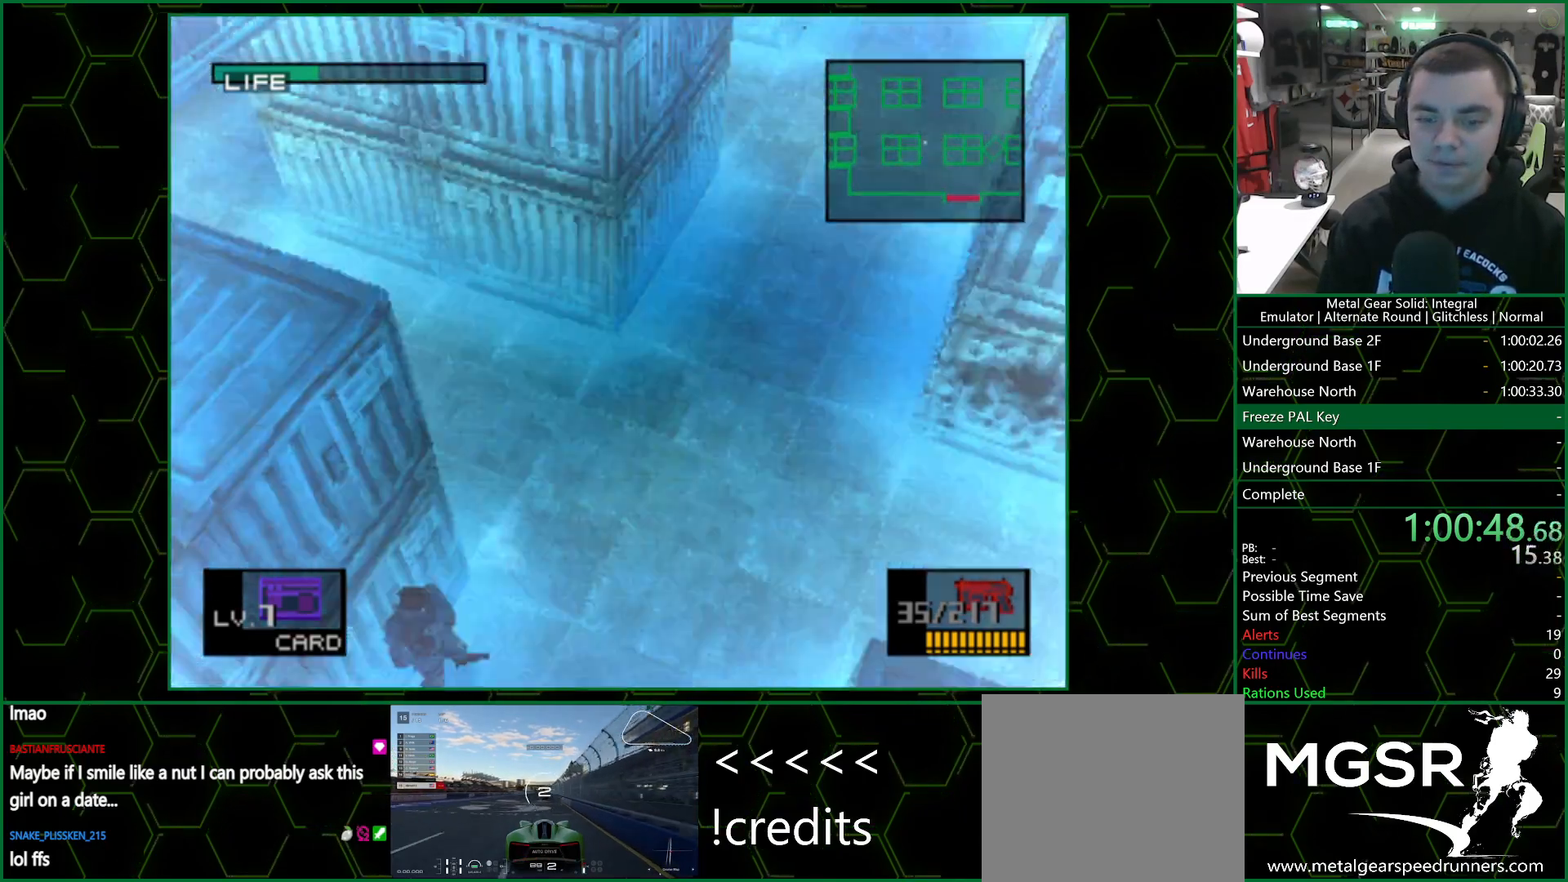
Gameplay with a controller (PlayStation layout); each line is a JSON object with the inputs held at the frame after it. "events" lists button and stick changes between this image and that frame as [ms after this image, input, new state], when the widget could be followed in between.
{"buttons": [], "left_stick": "up", "right_stick": "center", "events": [[17, "CIRCLE", "down"], [67, "CIRCLE", "up"], [133, "CIRCLE", "down"], [133, "left_stick", "up-right"], [183, "CIRCLE", "up"], [183, "left_stick", "up"]]}
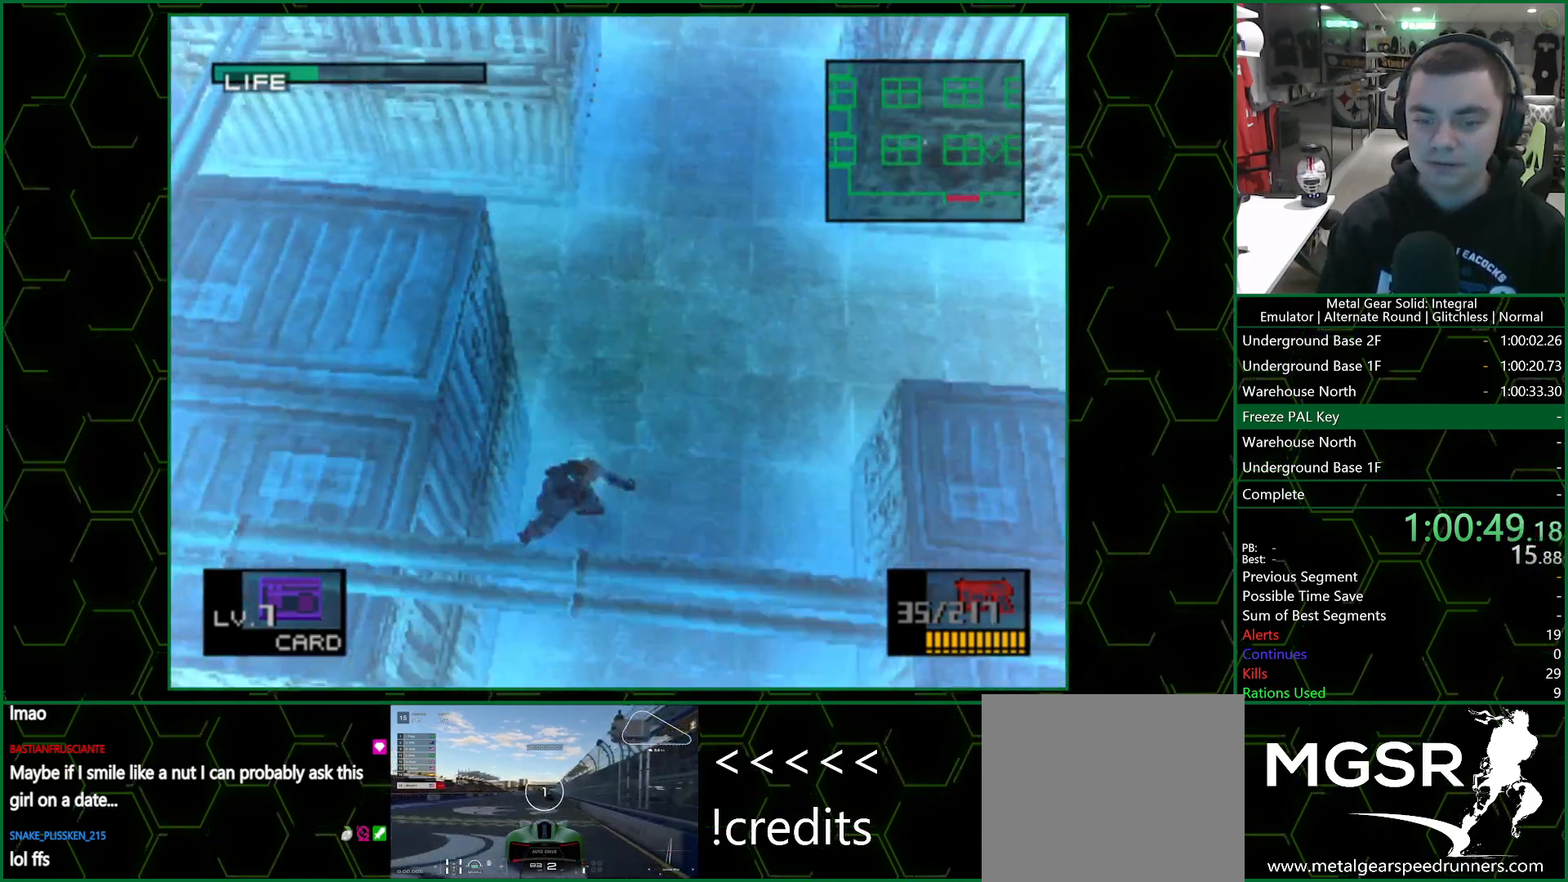
{"buttons": [], "left_stick": "up-left", "right_stick": "center", "events": [[67, "left_stick", "up-left"]]}
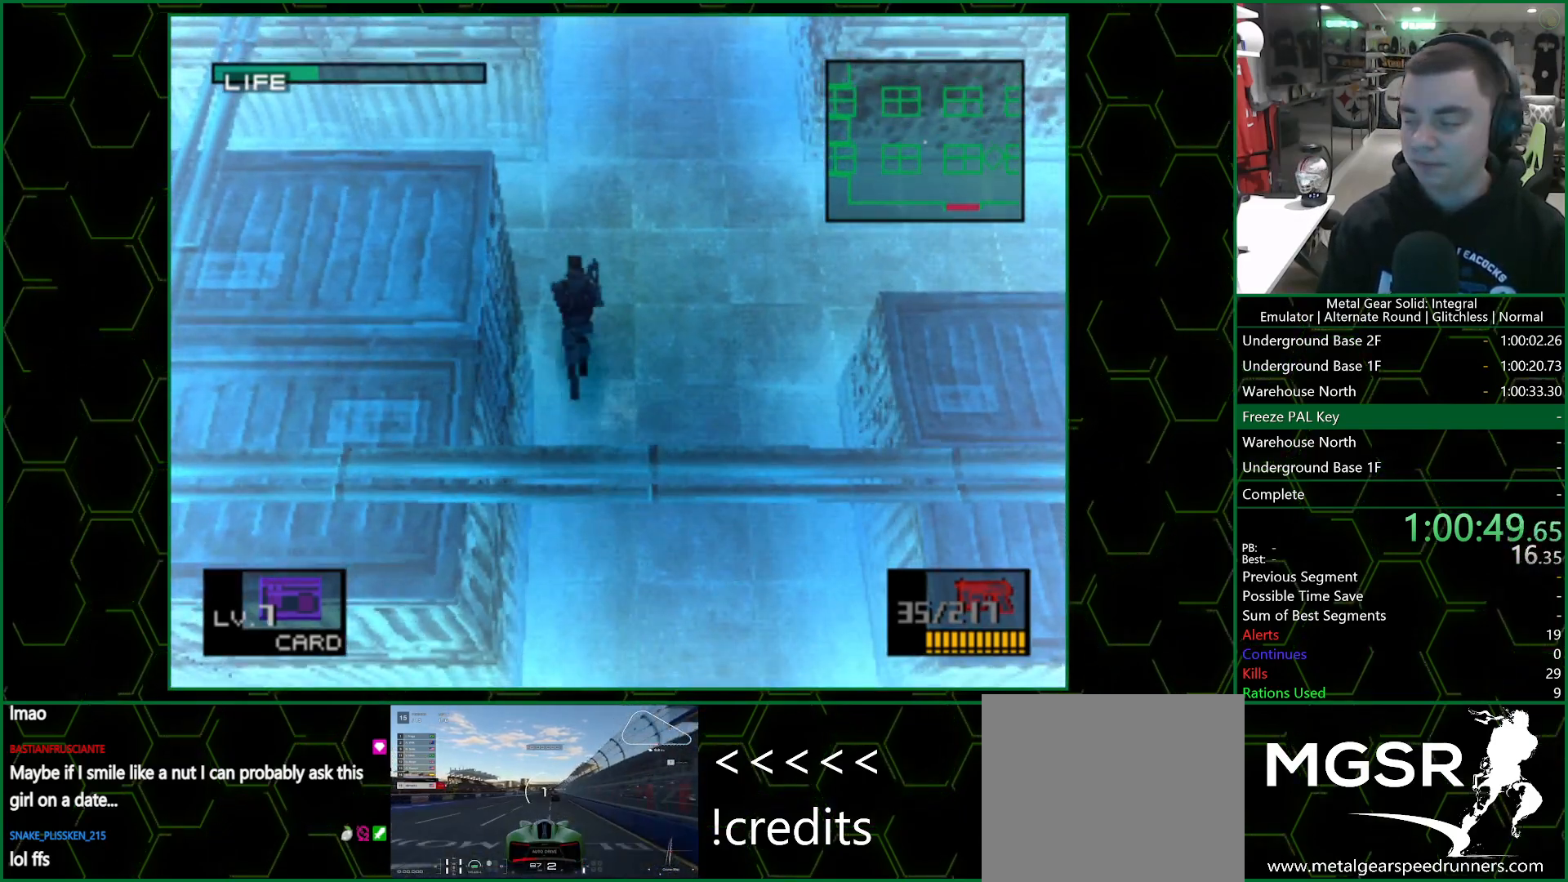
{"buttons": [], "left_stick": "left", "right_stick": "center", "events": [[100, "left_stick", "left"]]}
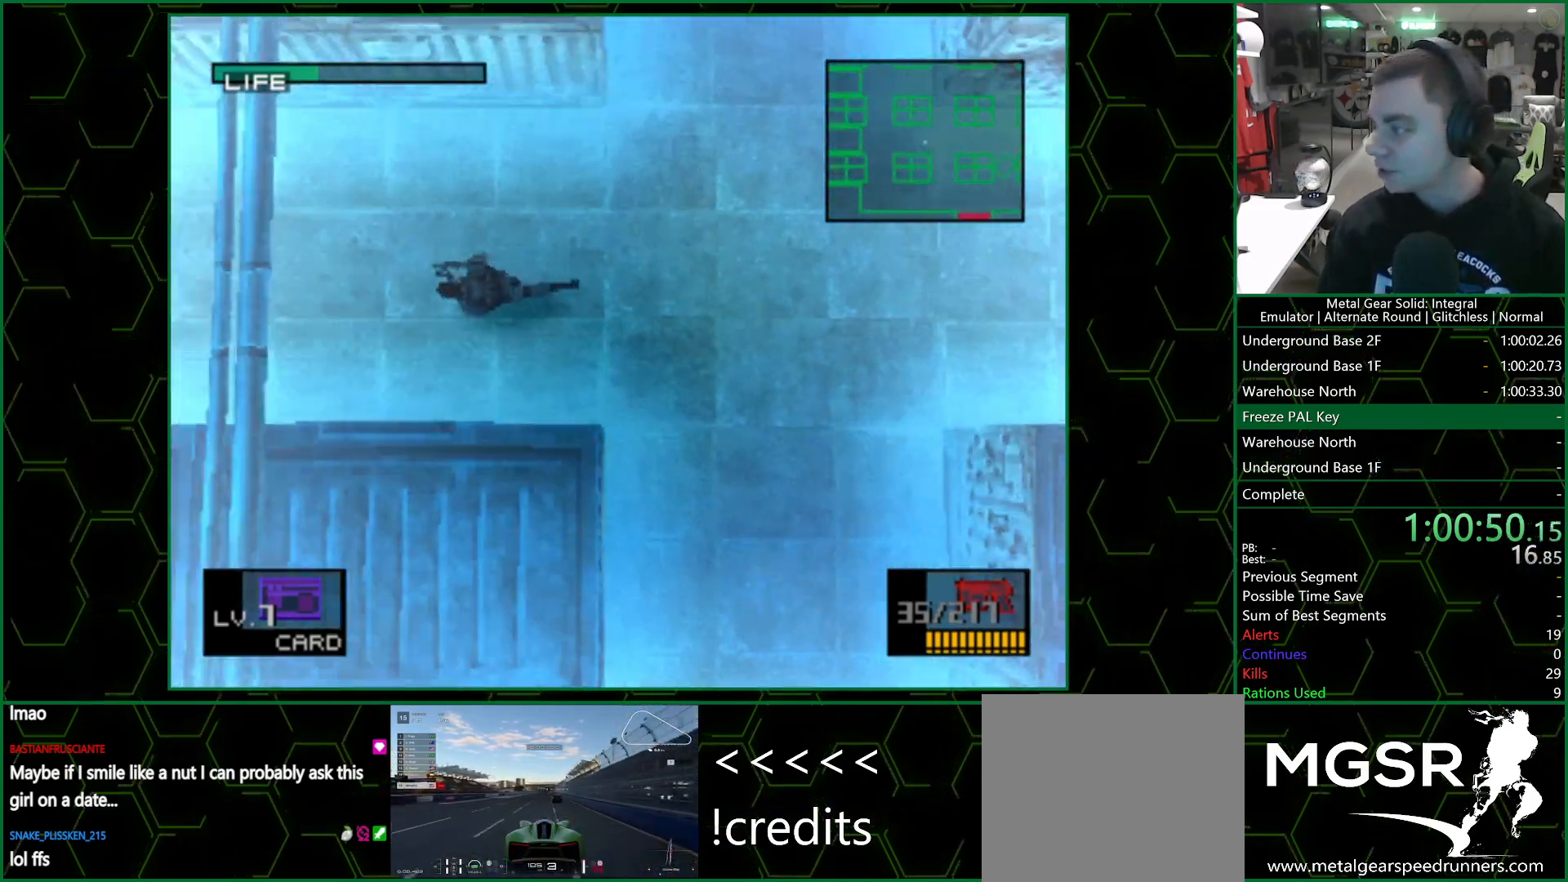
{"buttons": [], "left_stick": "left", "right_stick": "center", "events": []}
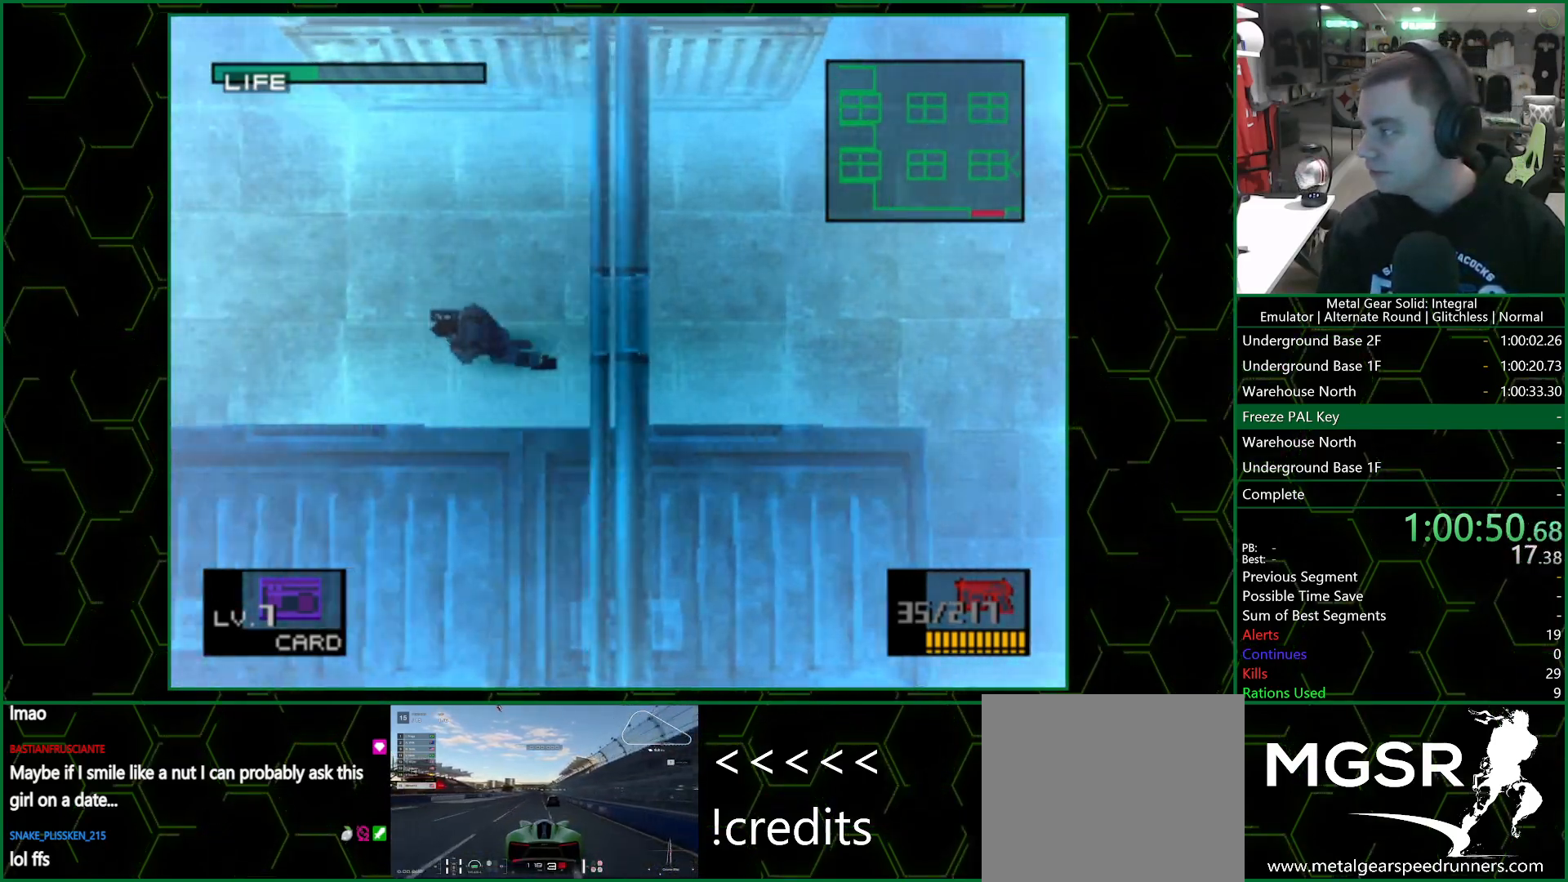
{"buttons": [], "left_stick": "left", "right_stick": "center", "events": []}
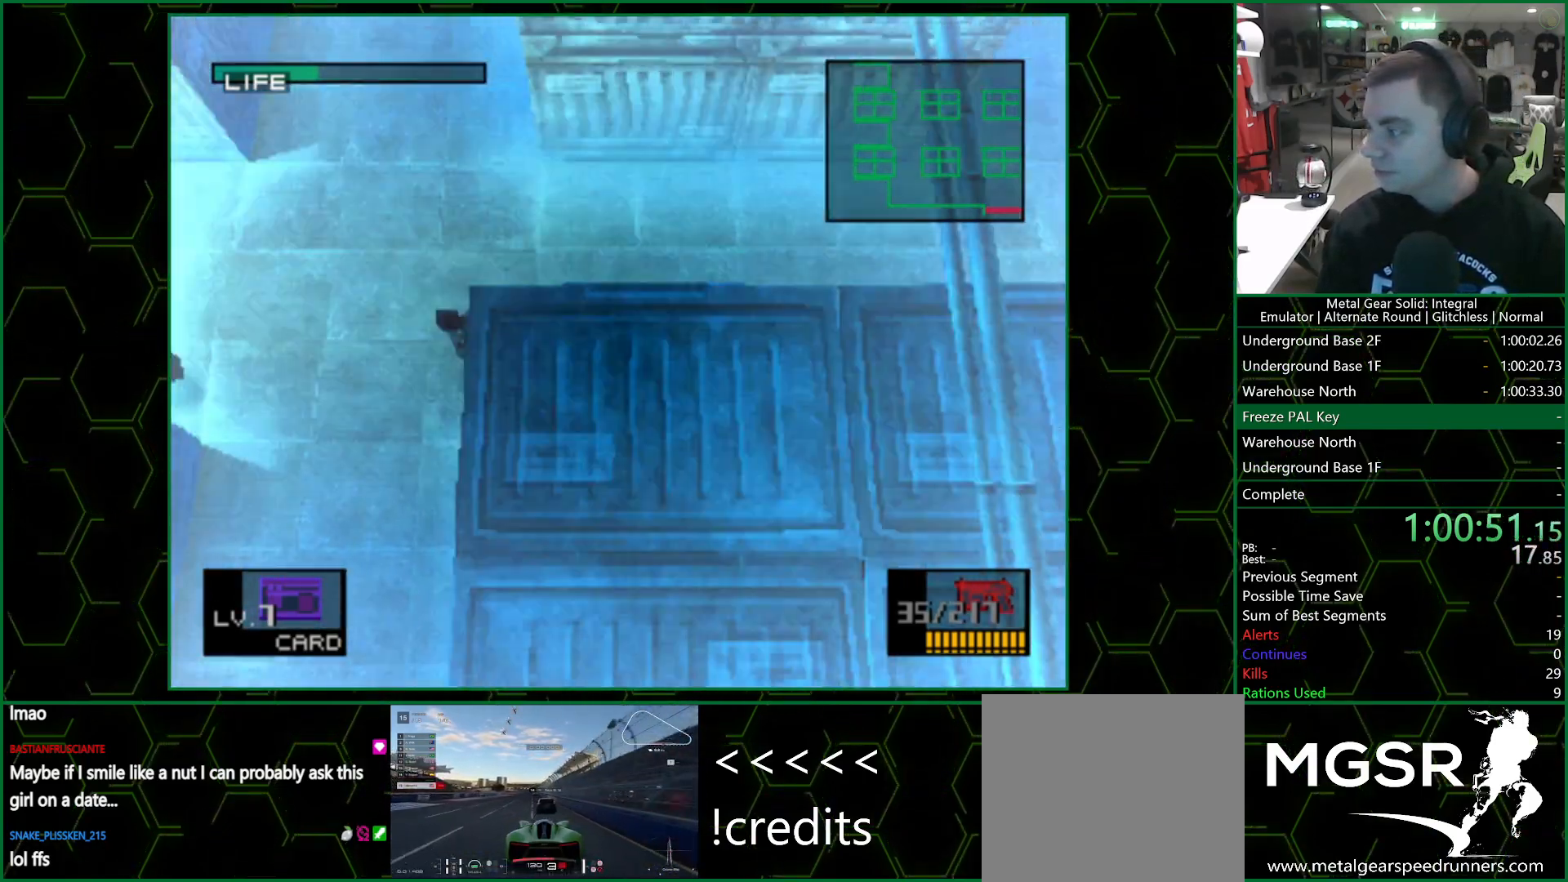
{"buttons": [], "left_stick": "left", "right_stick": "center", "events": []}
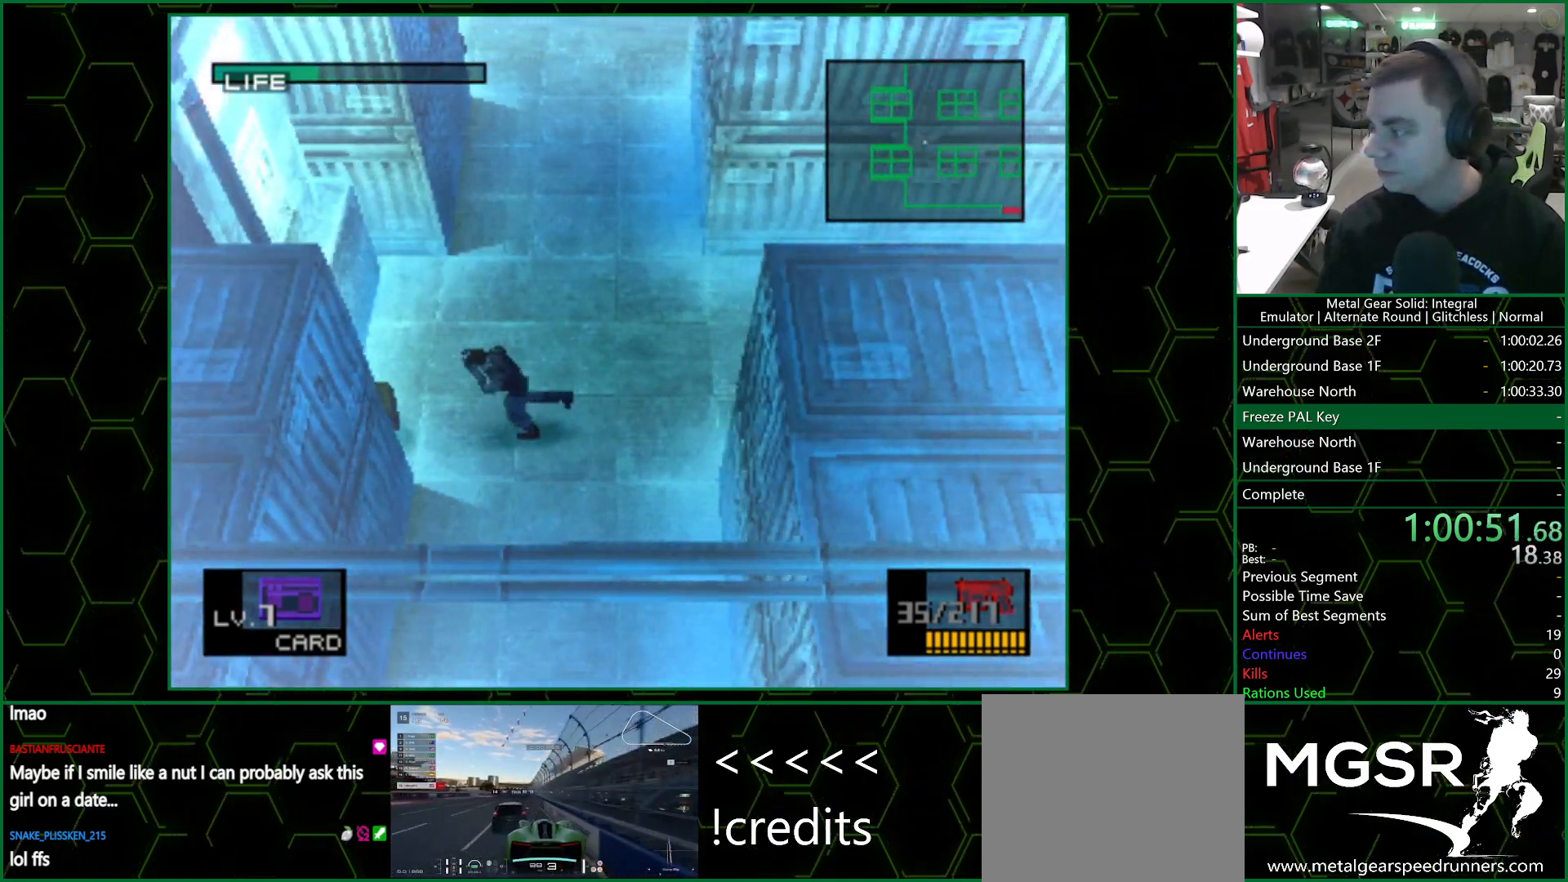
{"buttons": [], "left_stick": "up", "right_stick": "center", "events": [[133, "left_stick", "up-right"], [483, "left_stick", "up"]]}
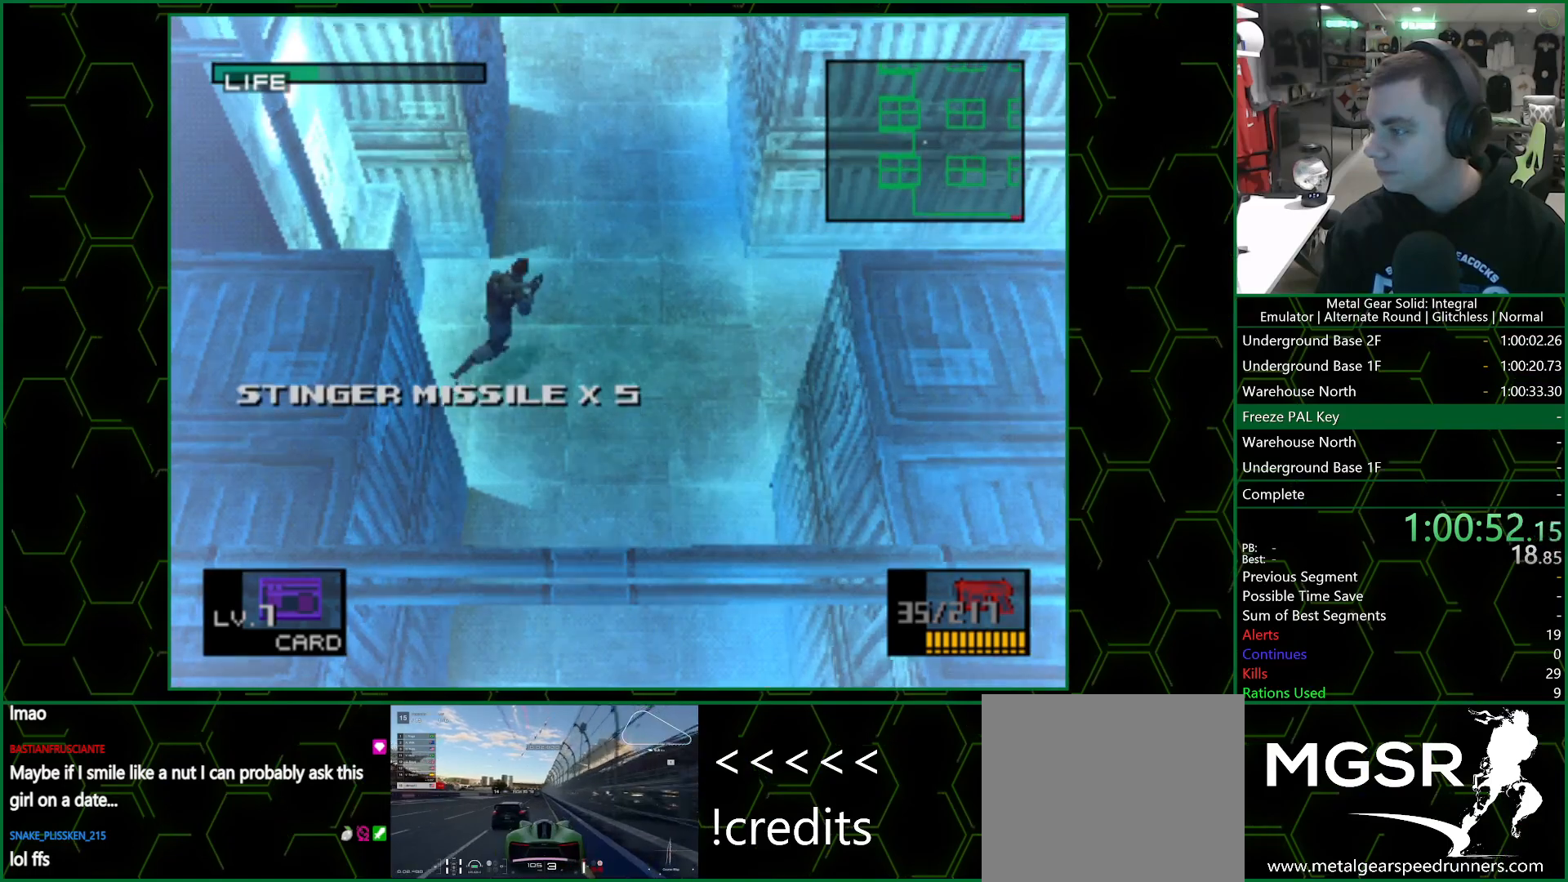
{"buttons": [], "left_stick": "up", "right_stick": "center", "events": []}
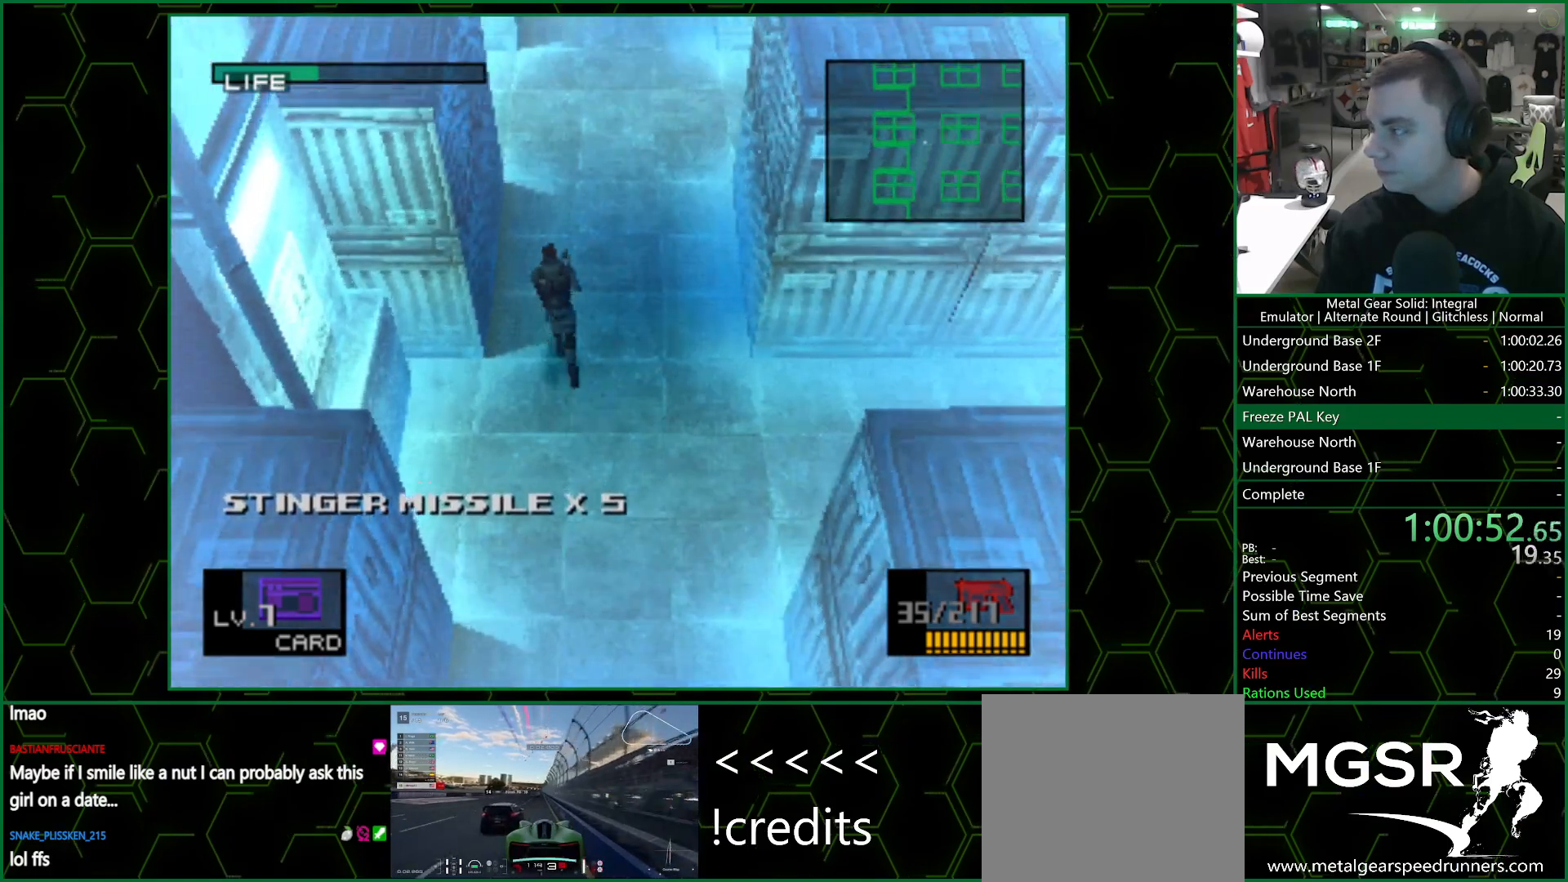
{"buttons": [], "left_stick": "up", "right_stick": "center", "events": []}
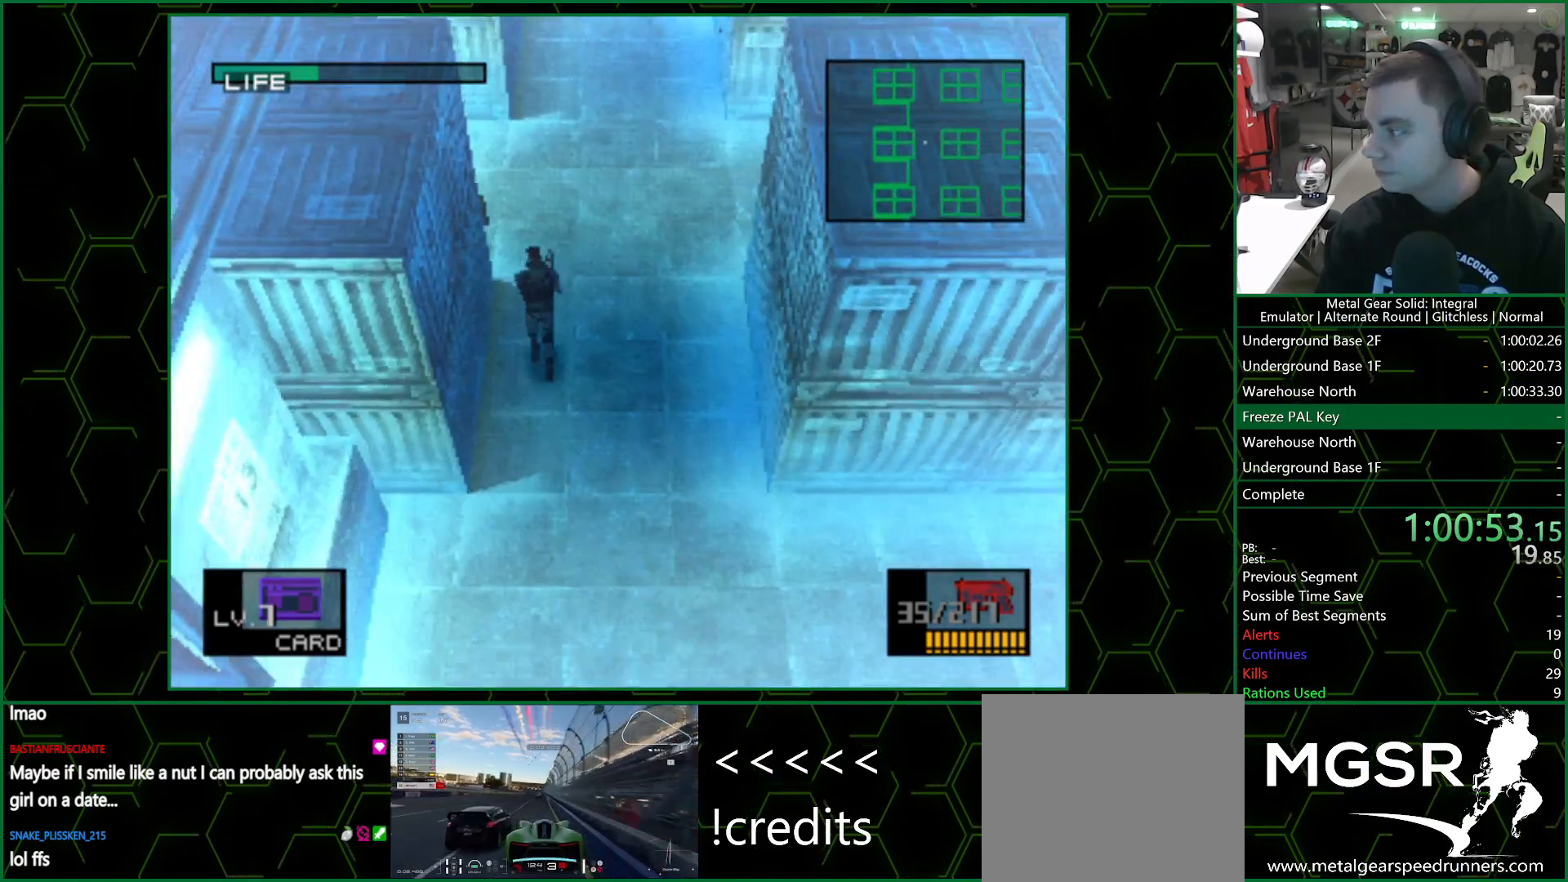
{"buttons": [], "left_stick": "left", "right_stick": "center", "events": [[333, "left_stick", "up-left"], [483, "left_stick", "left"]]}
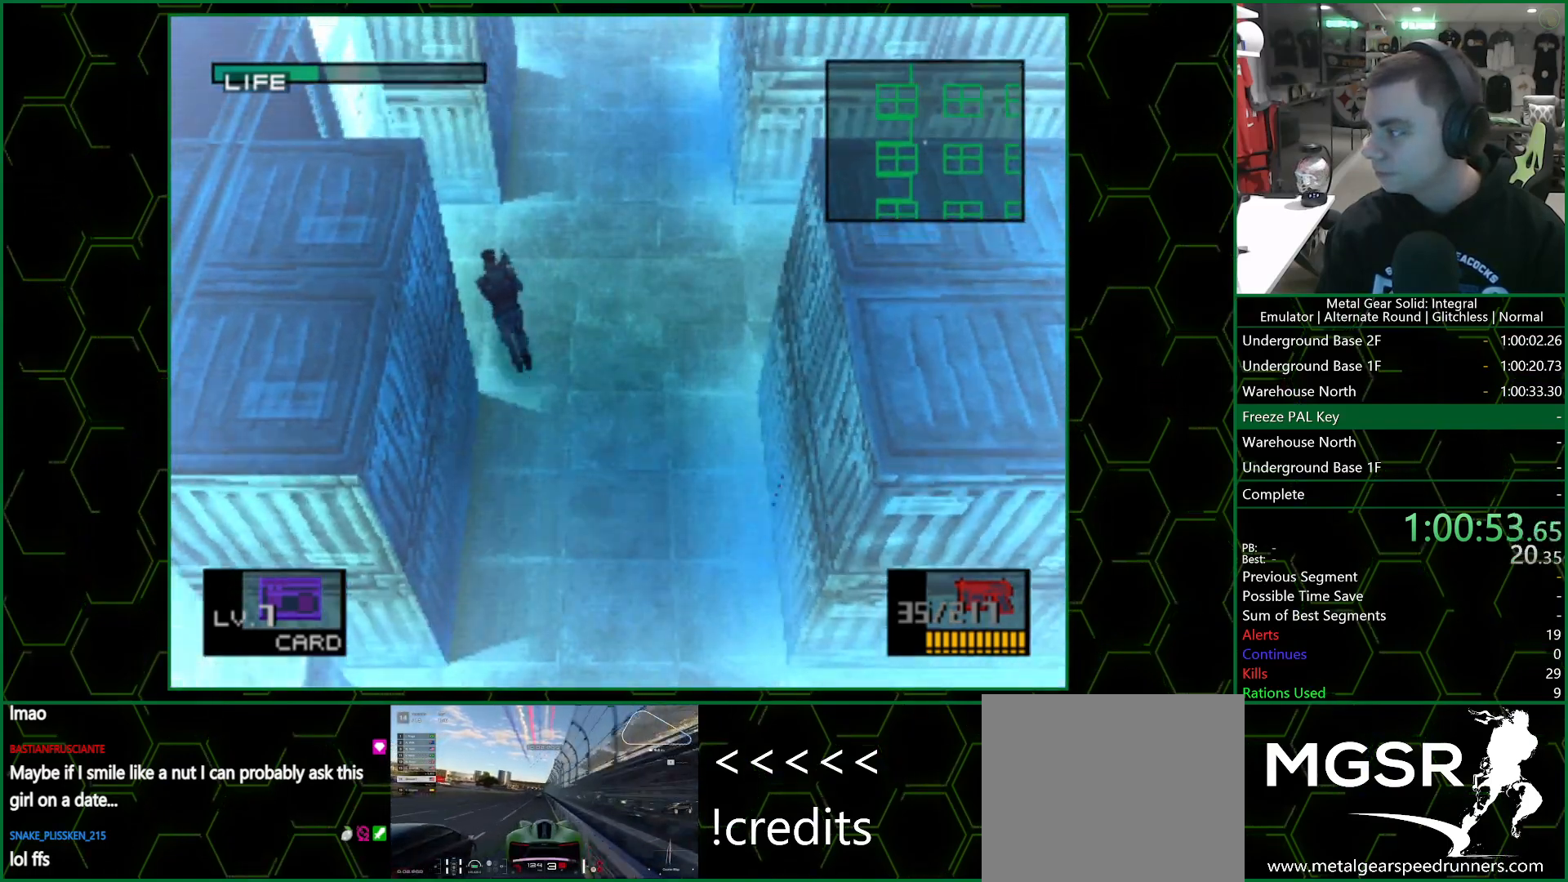
{"buttons": [], "left_stick": "up", "right_stick": "center", "events": [[200, "left_stick", "down"], [267, "left_stick", "right"], [367, "left_stick", "up"]]}
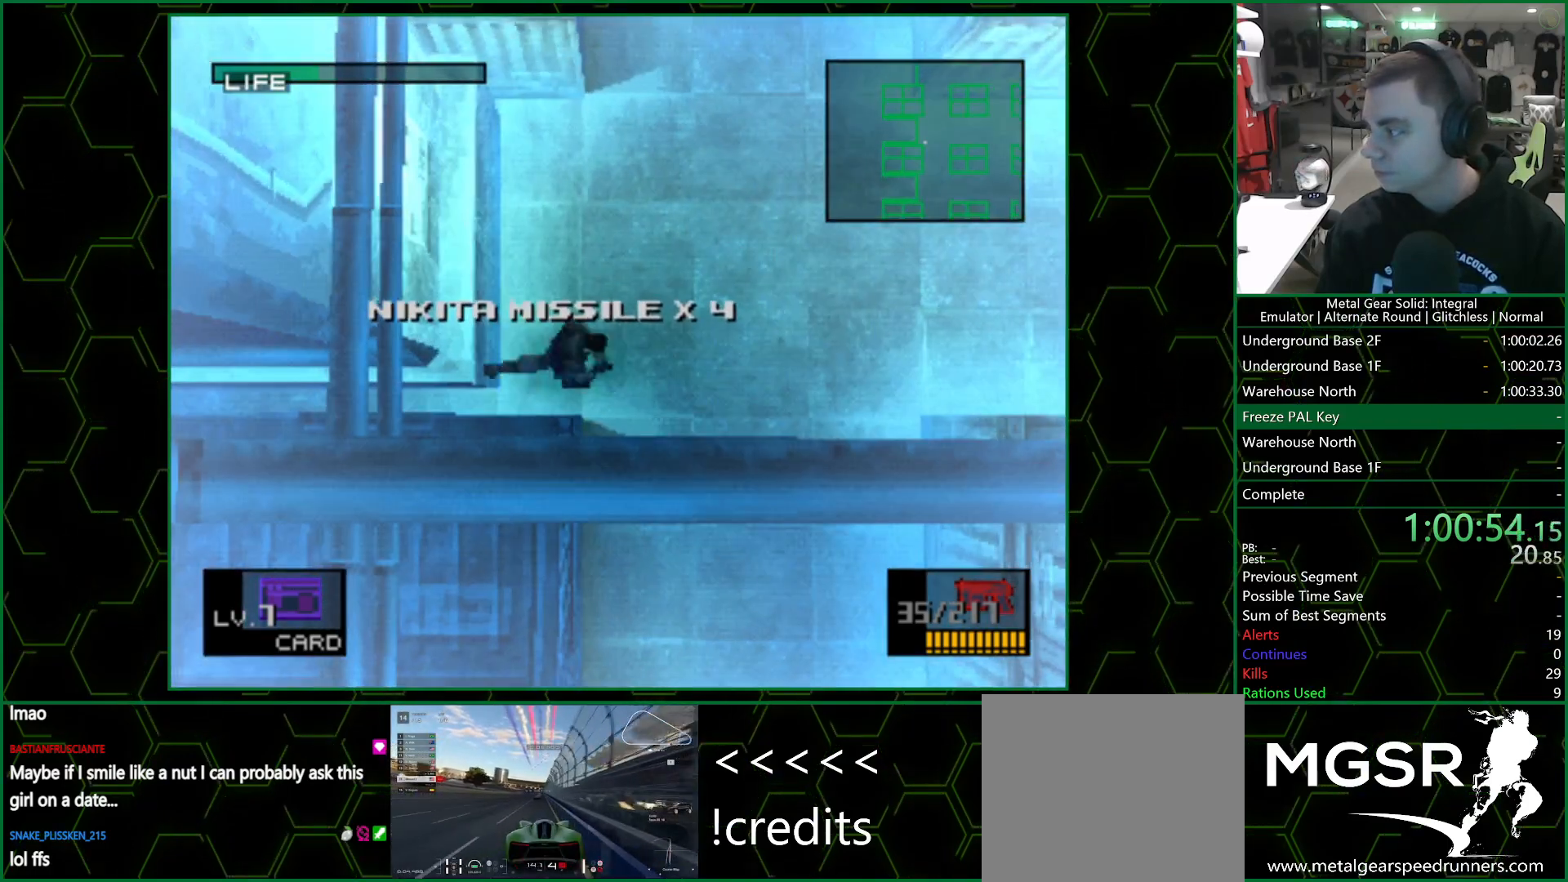
{"buttons": [], "left_stick": "up", "right_stick": "center", "events": []}
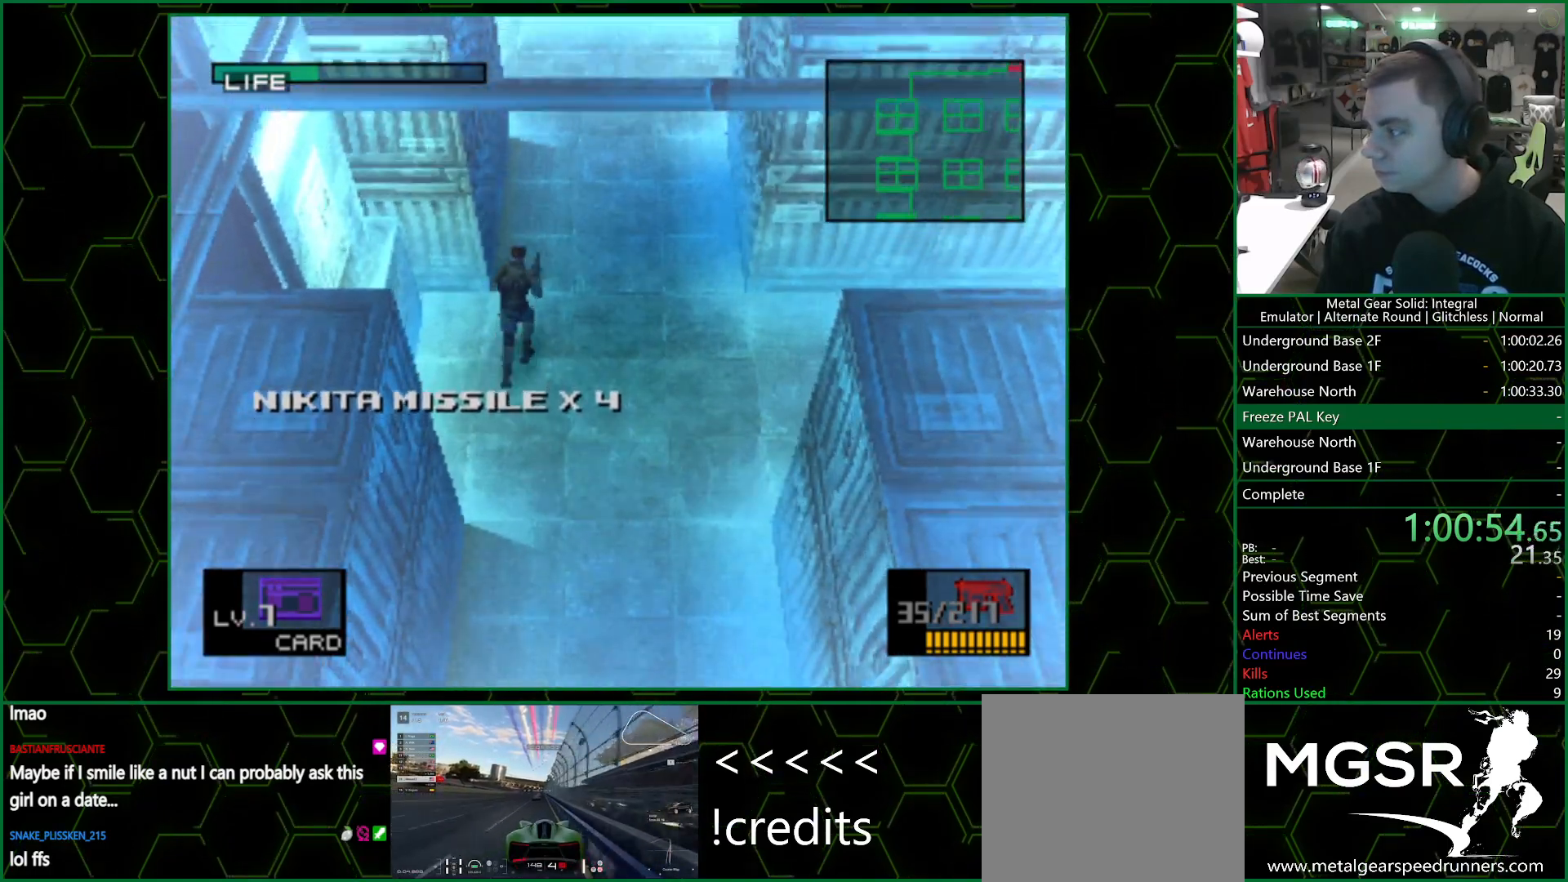
{"buttons": [], "left_stick": "up", "right_stick": "center", "events": []}
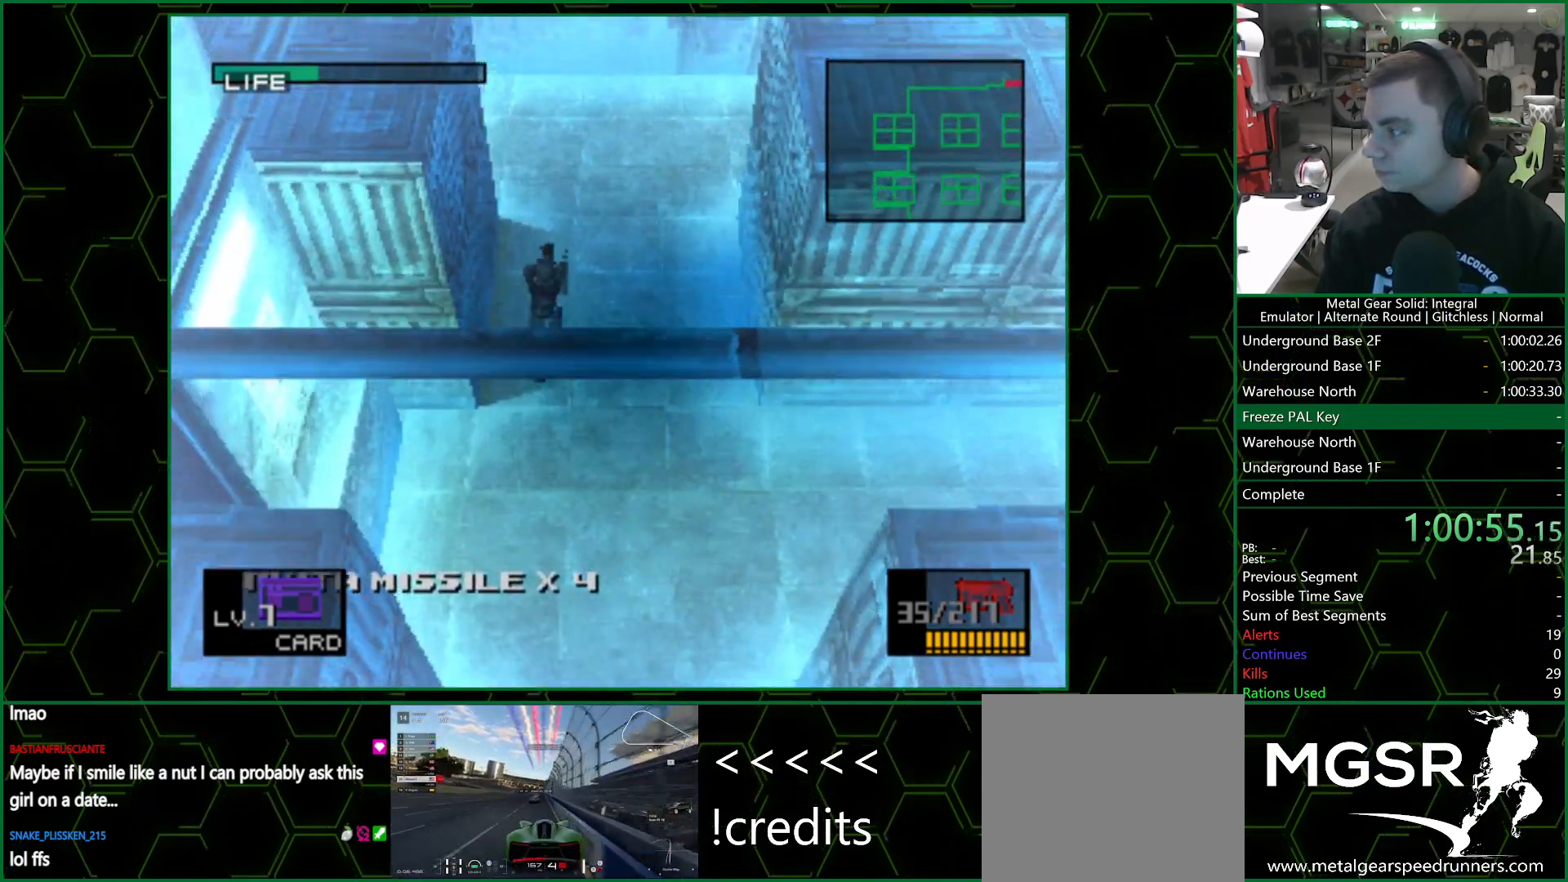
{"buttons": [], "left_stick": "up", "right_stick": "center", "events": []}
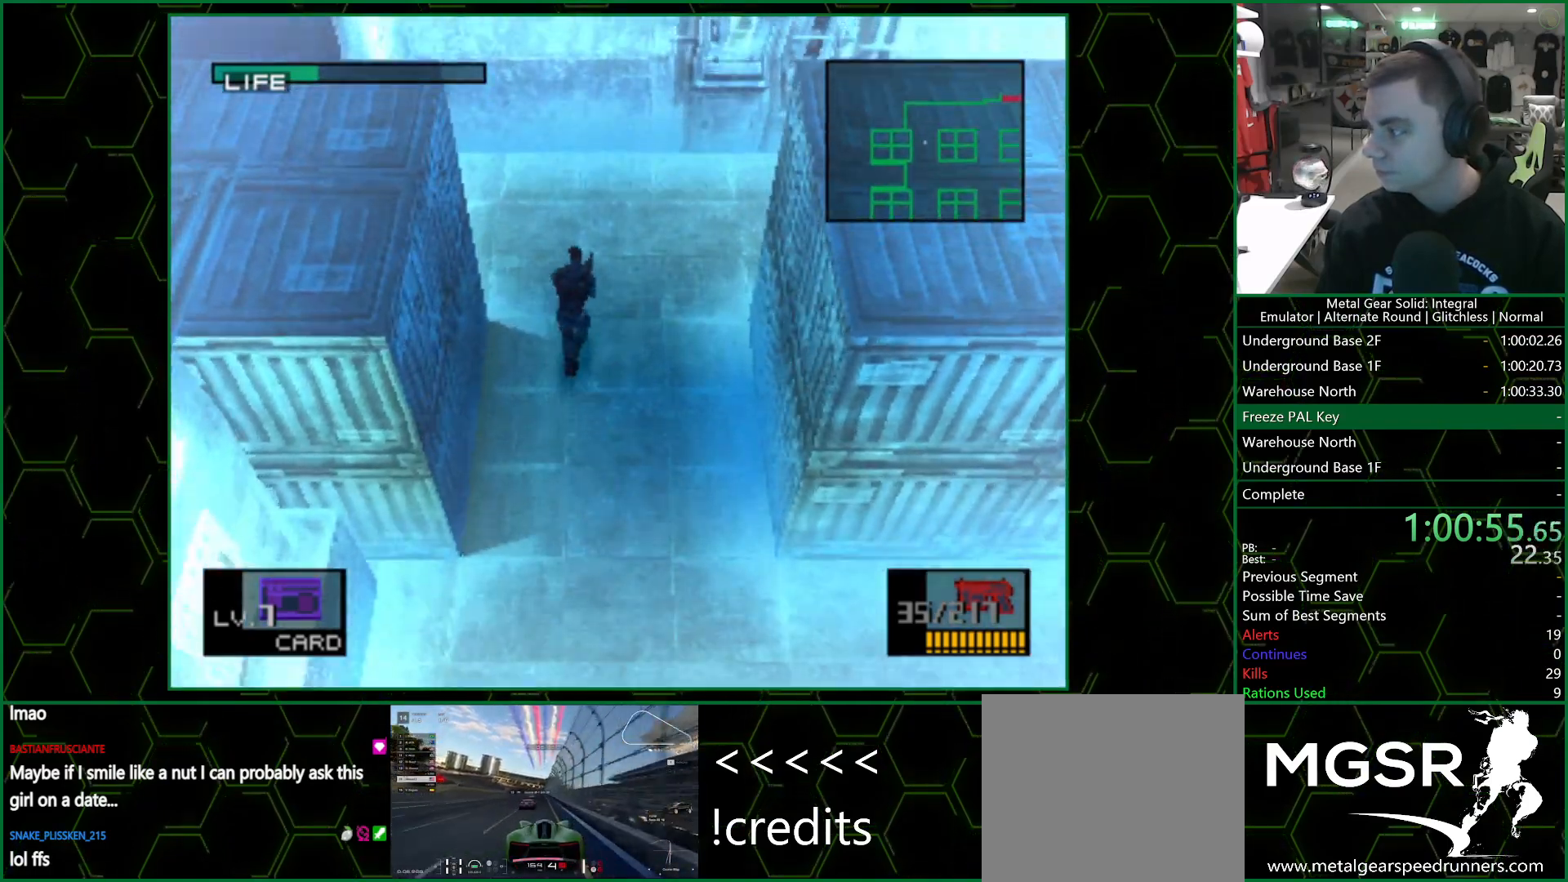
{"buttons": [], "left_stick": "up", "right_stick": "center", "events": []}
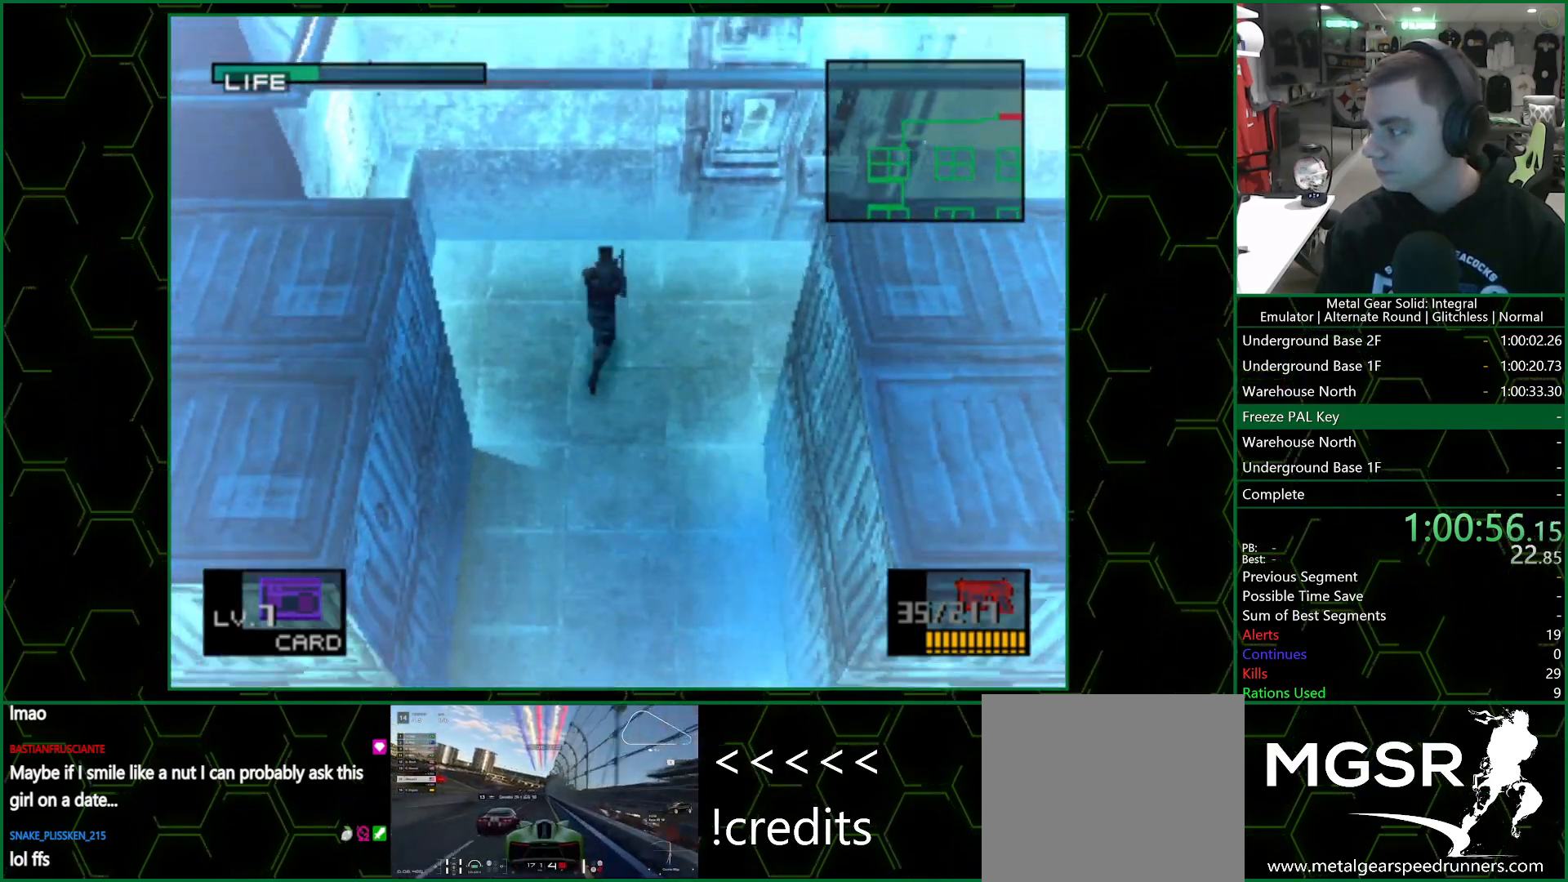
{"buttons": [], "left_stick": "up-right", "right_stick": "center", "events": [[217, "left_stick", "up-right"]]}
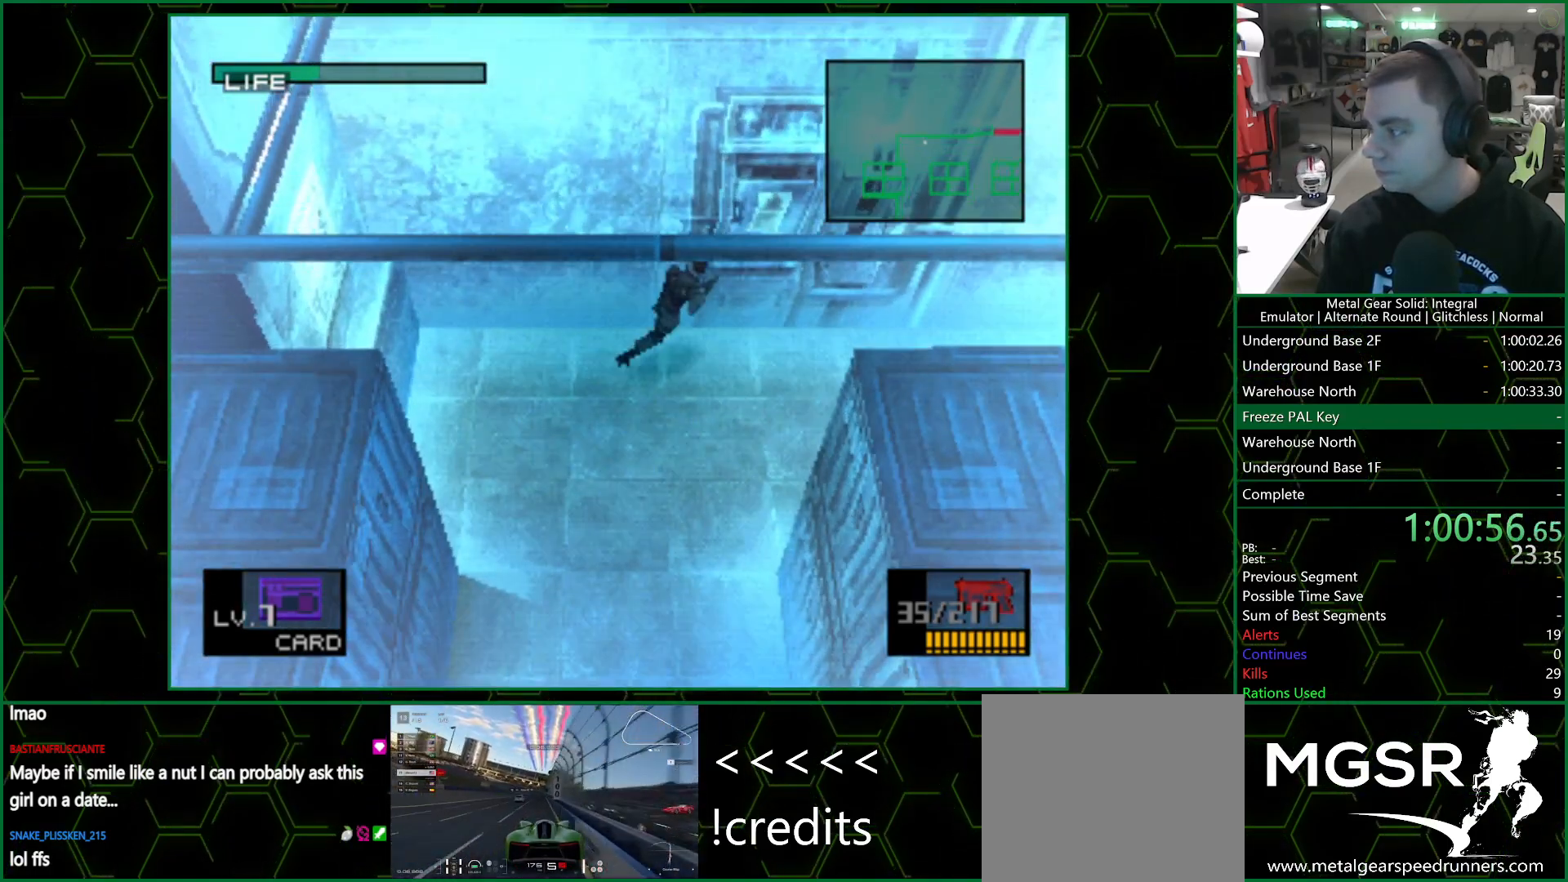
{"buttons": [], "left_stick": "up-right", "right_stick": "center", "events": []}
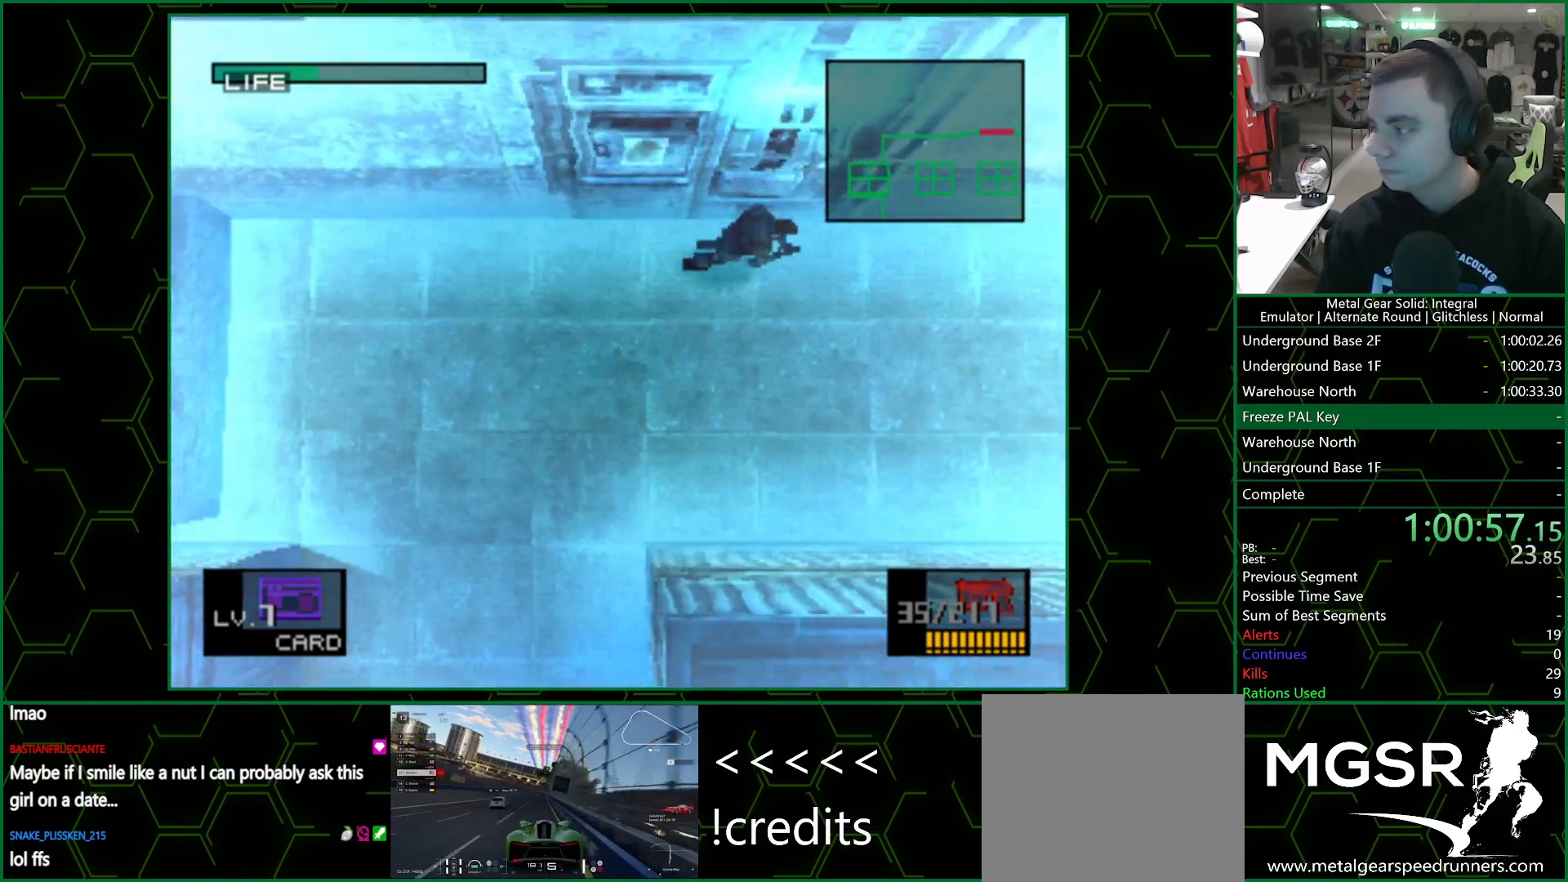
{"buttons": ["DPAD_RIGHT"], "left_stick": "center", "right_stick": "center", "events": [[83, "DPAD_RIGHT", "down"], [133, "left_stick", "center"]]}
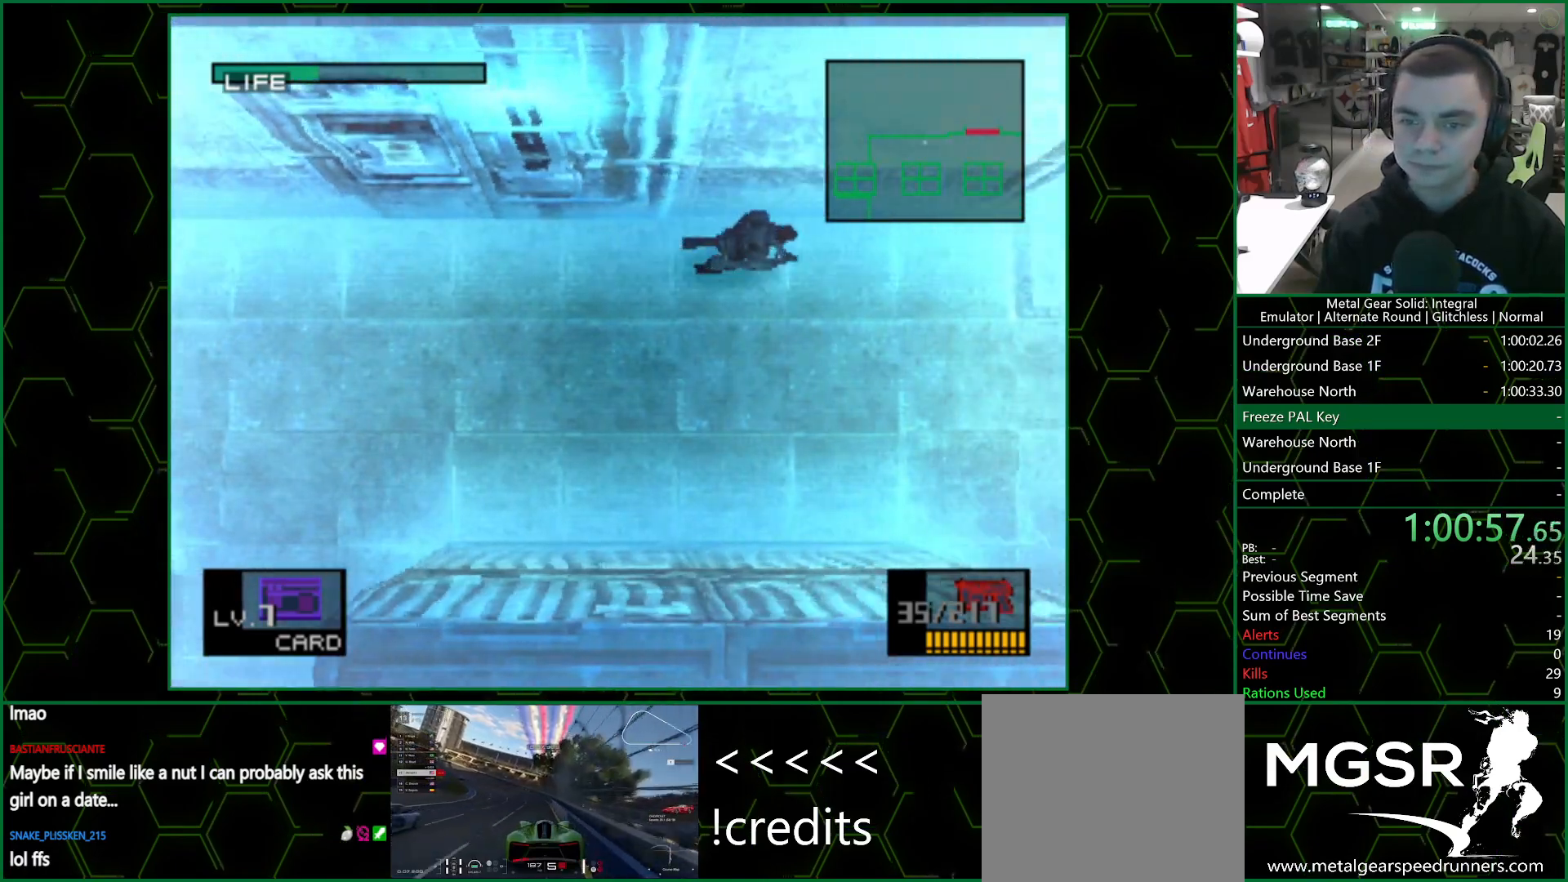
{"buttons": ["DPAD_RIGHT"], "left_stick": "center", "right_stick": "center", "events": []}
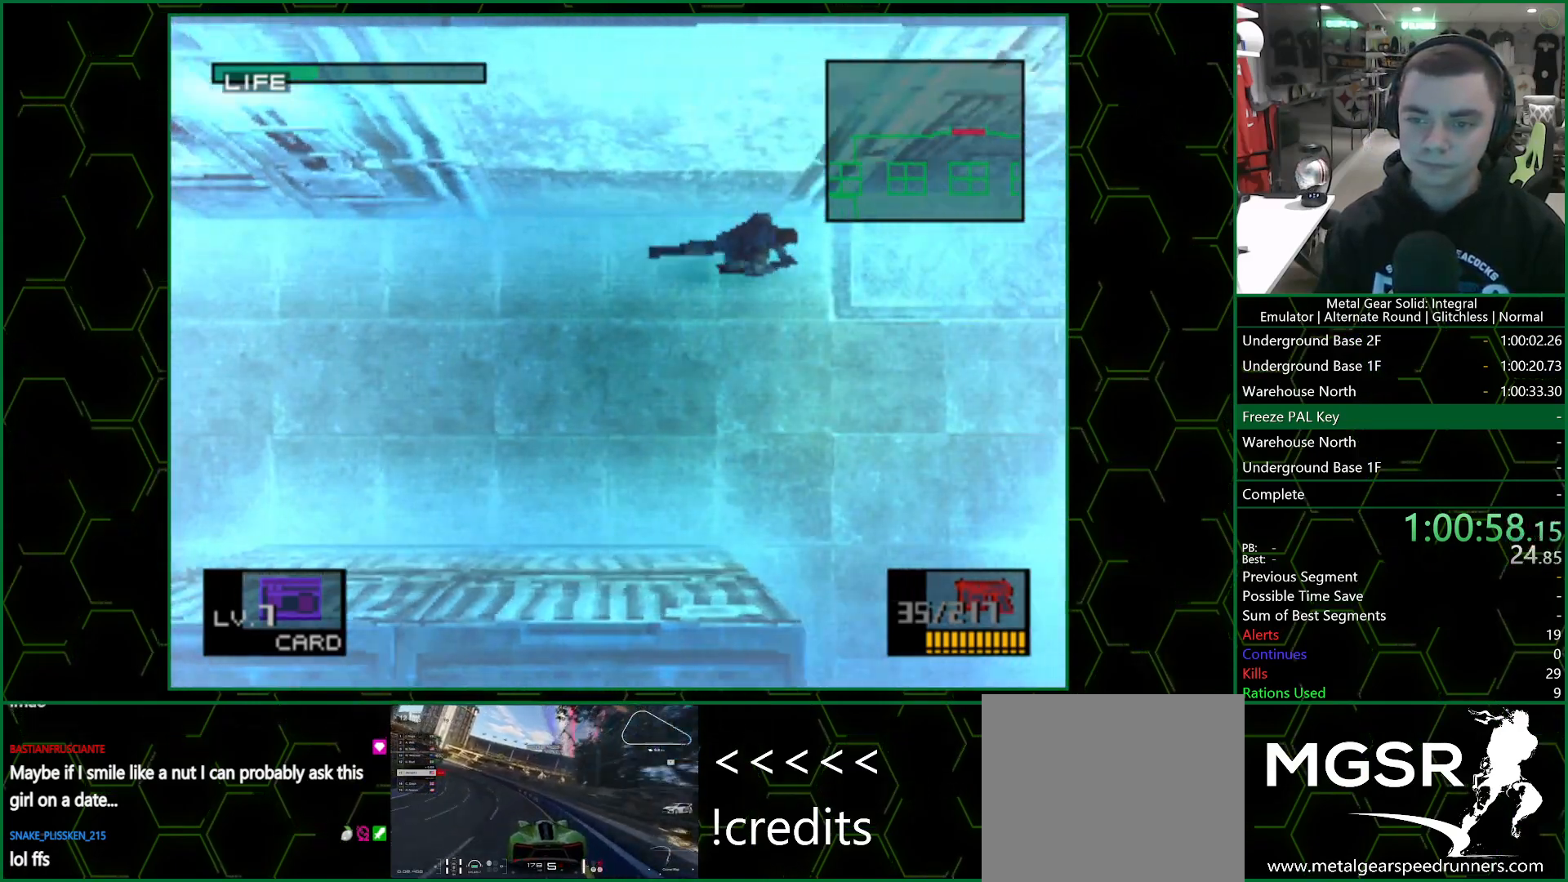
{"buttons": ["DPAD_RIGHT"], "left_stick": "center", "right_stick": "center", "events": []}
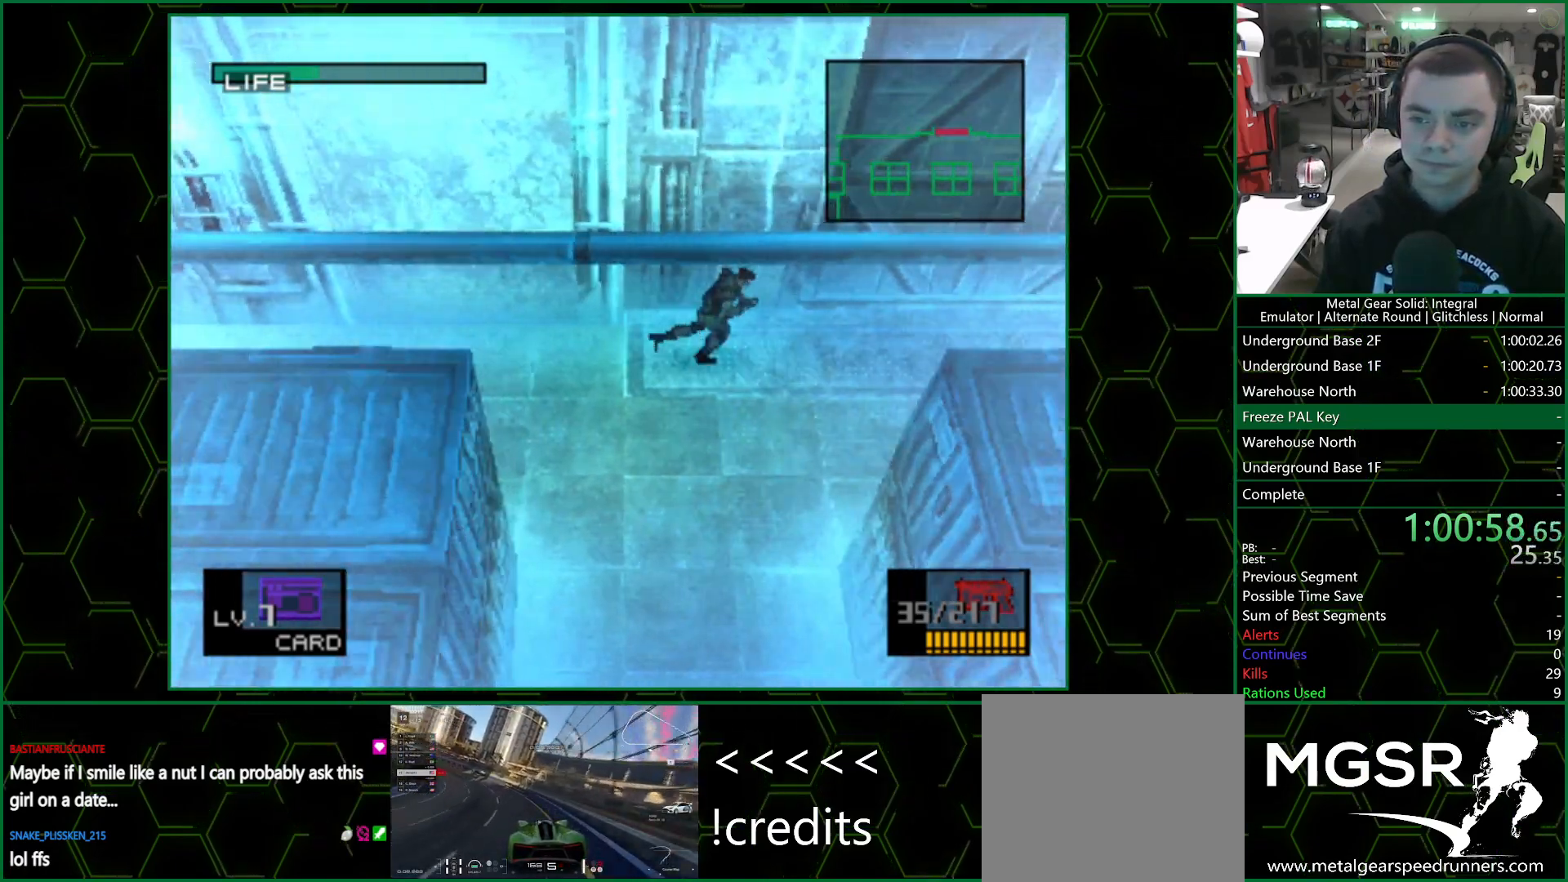
{"buttons": ["DPAD_RIGHT"], "left_stick": "center", "right_stick": "center", "events": []}
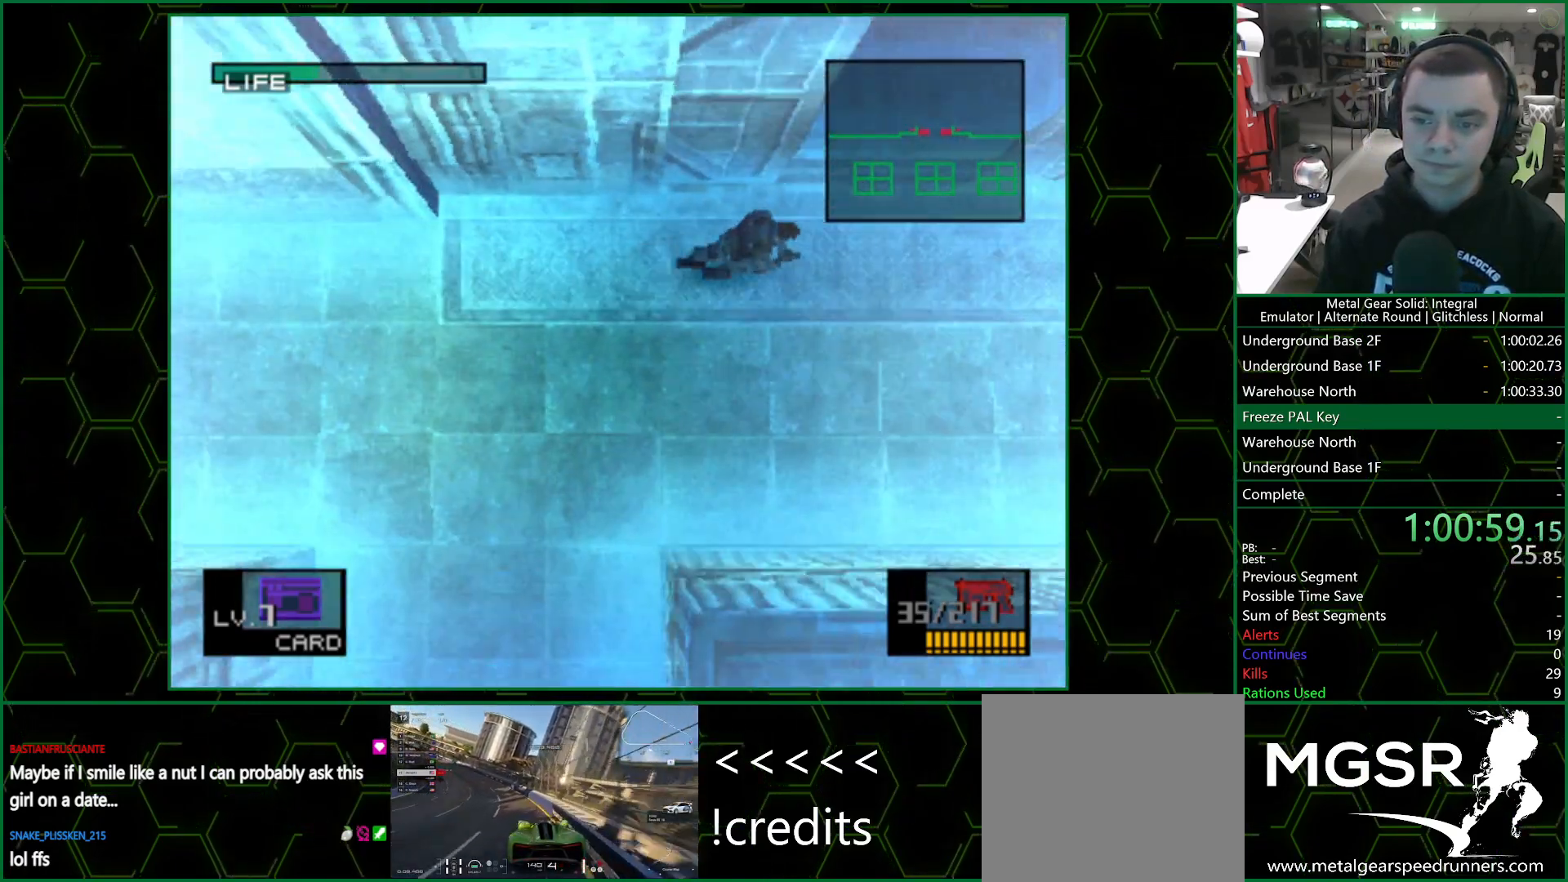
{"buttons": [], "left_stick": "center", "right_stick": "center", "events": [[167, "DPAD_RIGHT", "up"]]}
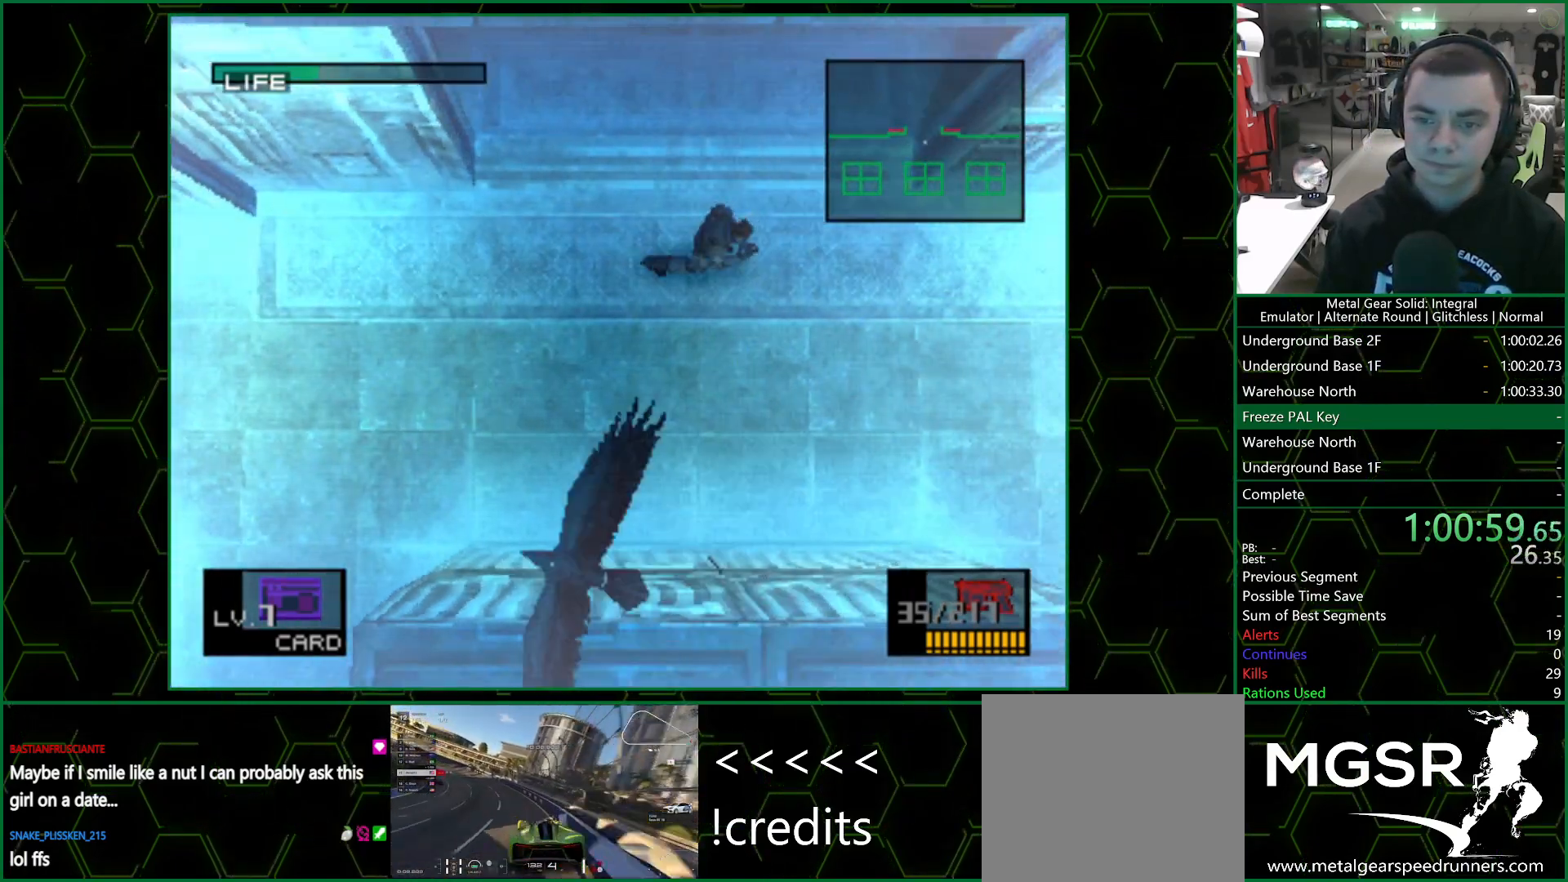
{"buttons": [], "left_stick": "center", "right_stick": "center", "events": [[17, "DPAD_LEFT", "down"], [100, "DPAD_LEFT", "up"], [450, "DPAD_UP", "down"], [500, "DPAD_UP", "up"]]}
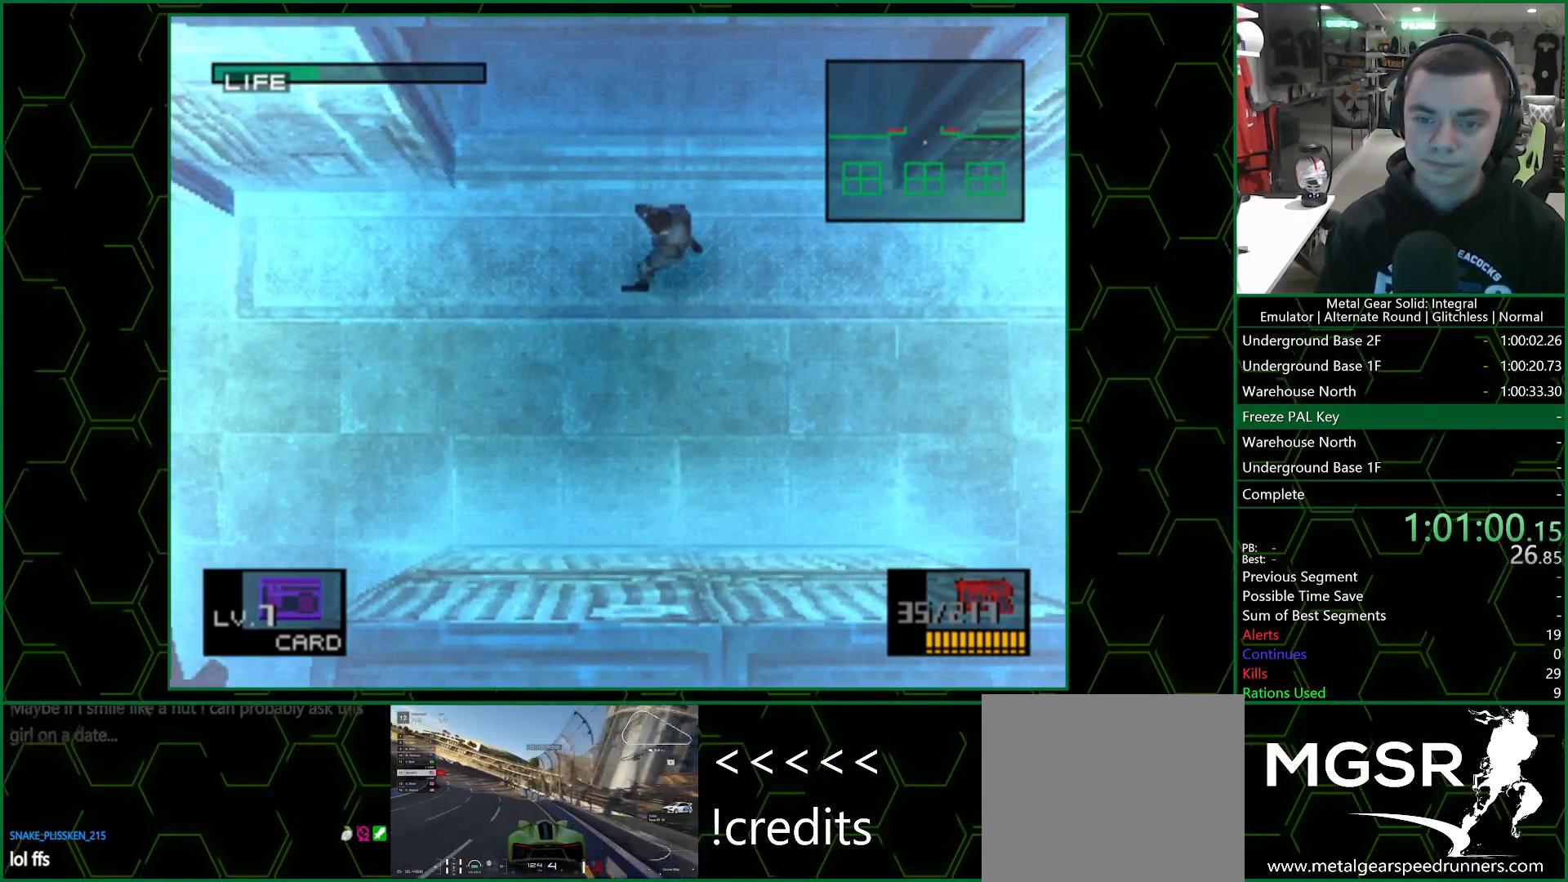
{"buttons": [], "left_stick": "center", "right_stick": "center", "events": [[400, "CIRCLE", "down"], [450, "CIRCLE", "up"]]}
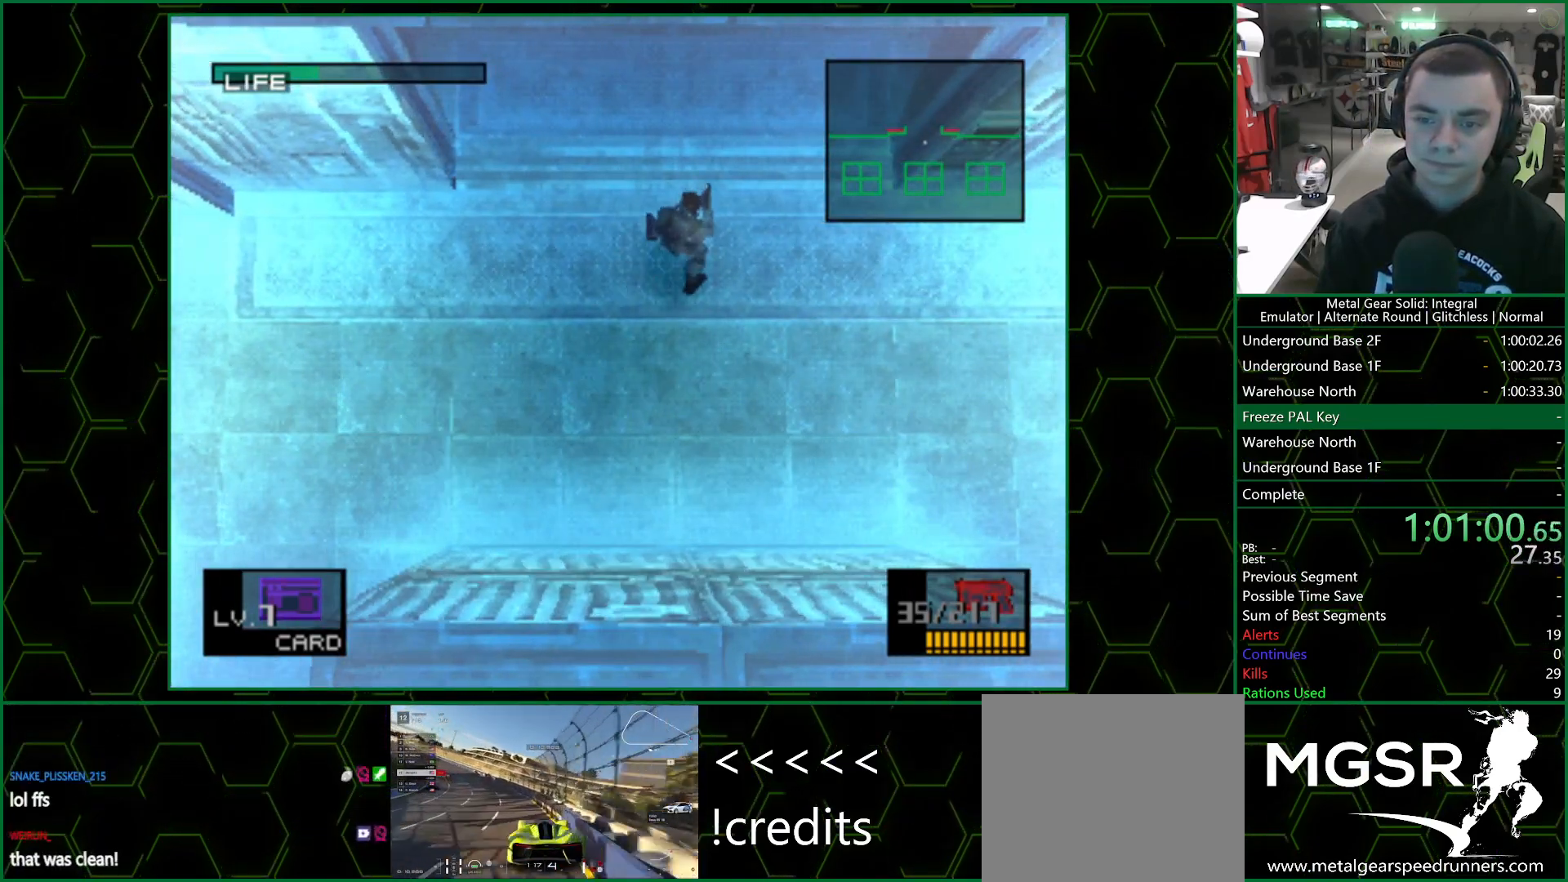
{"buttons": [], "left_stick": "center", "right_stick": "center", "events": [[17, "CIRCLE", "down"], [83, "CIRCLE", "up"], [433, "CIRCLE", "down"], [450, "CIRCLE", "up"]]}
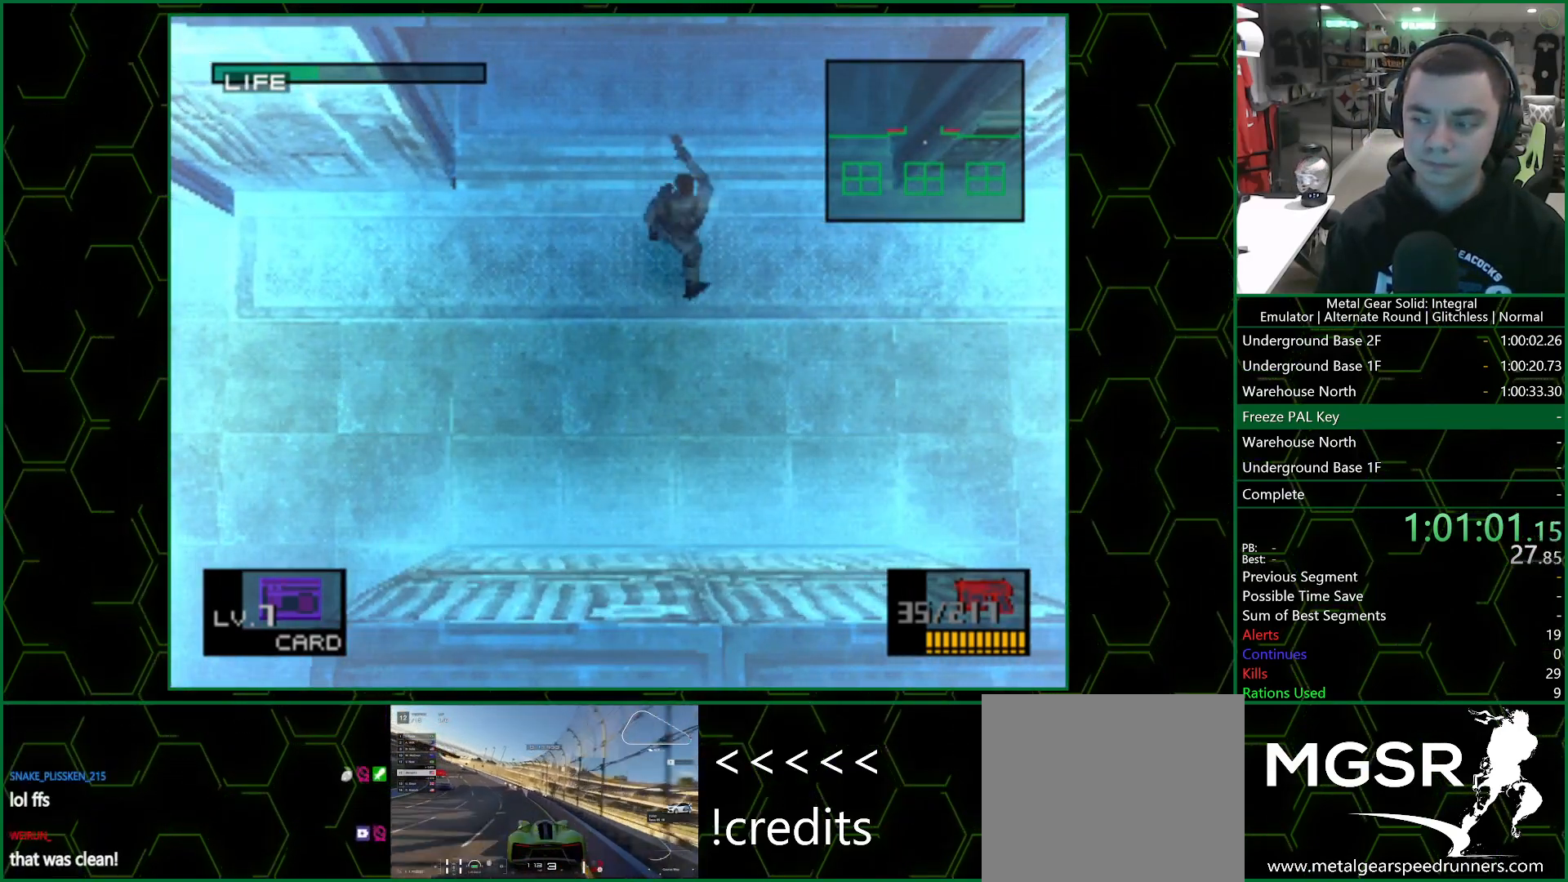
{"buttons": ["CIRCLE"], "left_stick": "center", "right_stick": "center", "events": [[33, "CIRCLE", "down"], [83, "CIRCLE", "up"], [450, "CIRCLE", "down"]]}
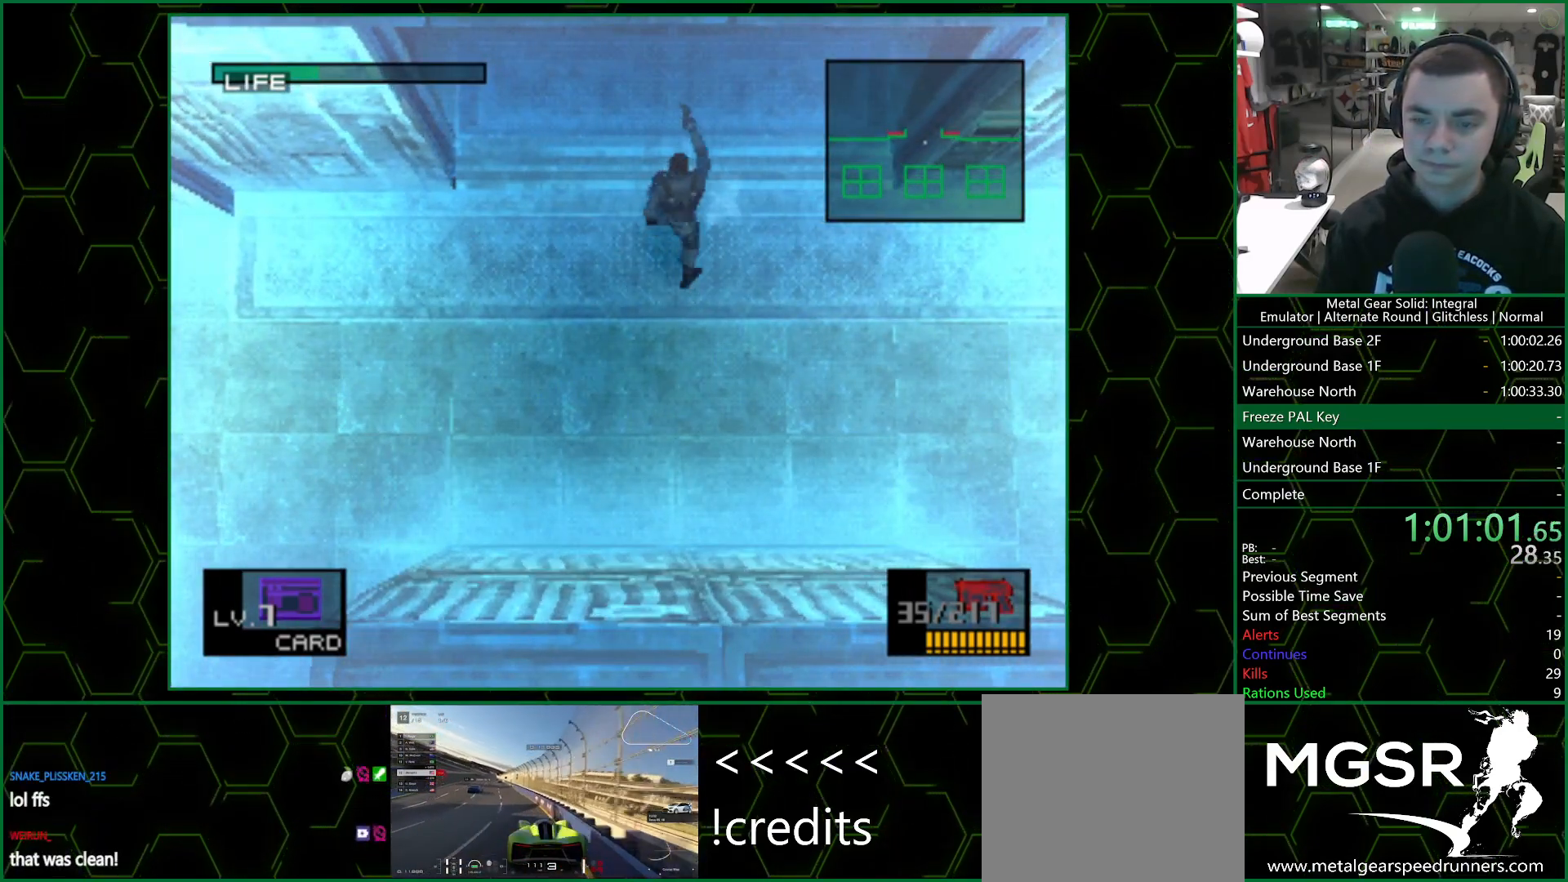
{"buttons": [], "left_stick": "center", "right_stick": "center", "events": [[17, "CIRCLE", "up"], [67, "CIRCLE", "down"], [133, "CIRCLE", "up"]]}
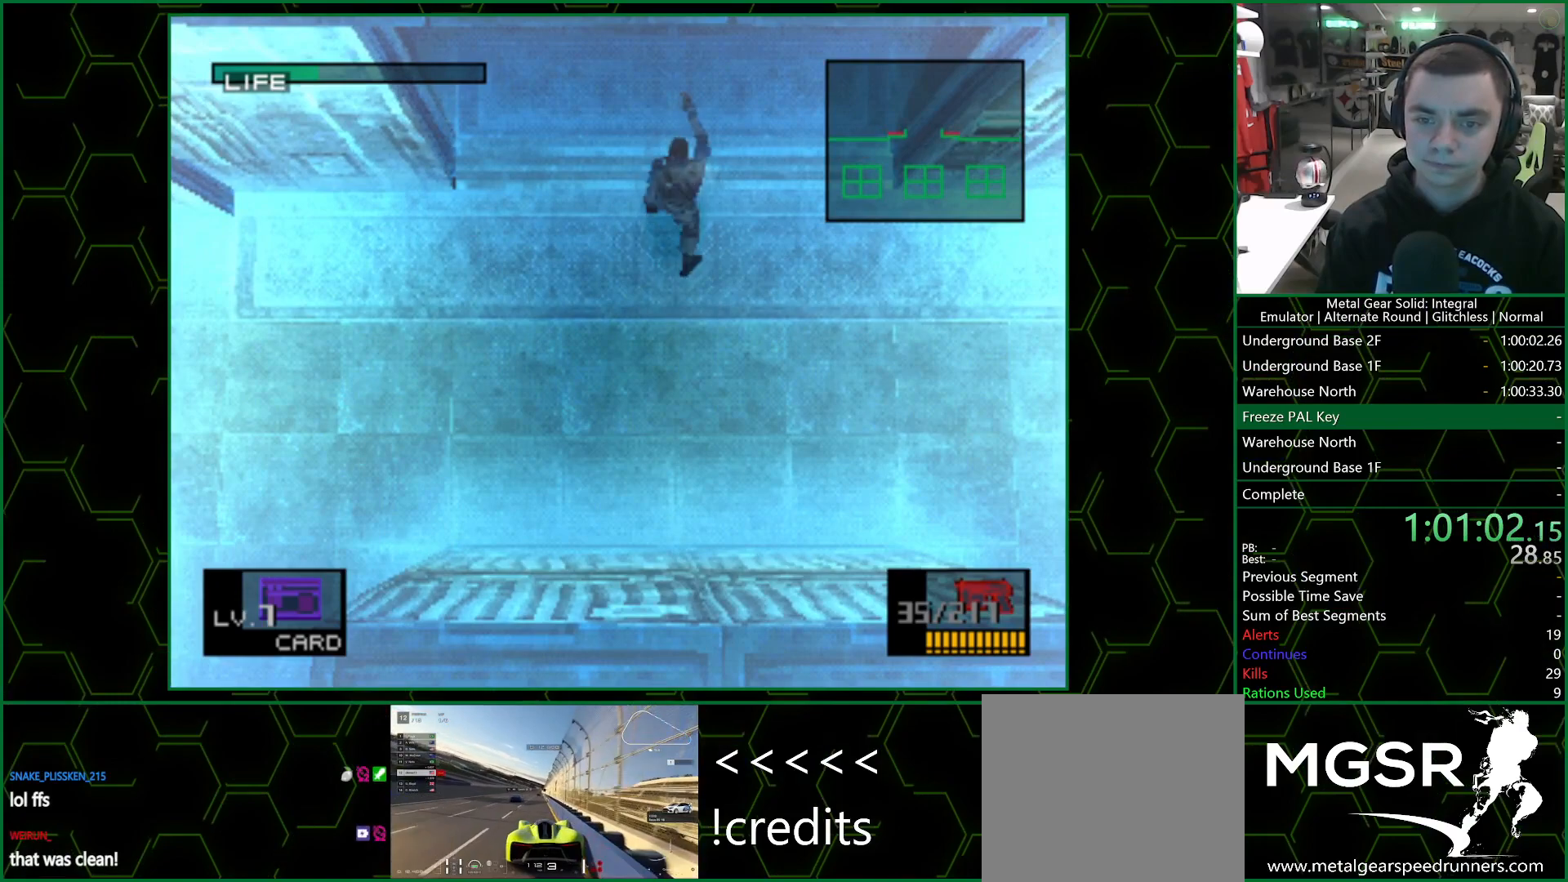
{"buttons": [], "left_stick": "center", "right_stick": "center", "events": [[183, "CIRCLE", "down"], [267, "CIRCLE", "up"]]}